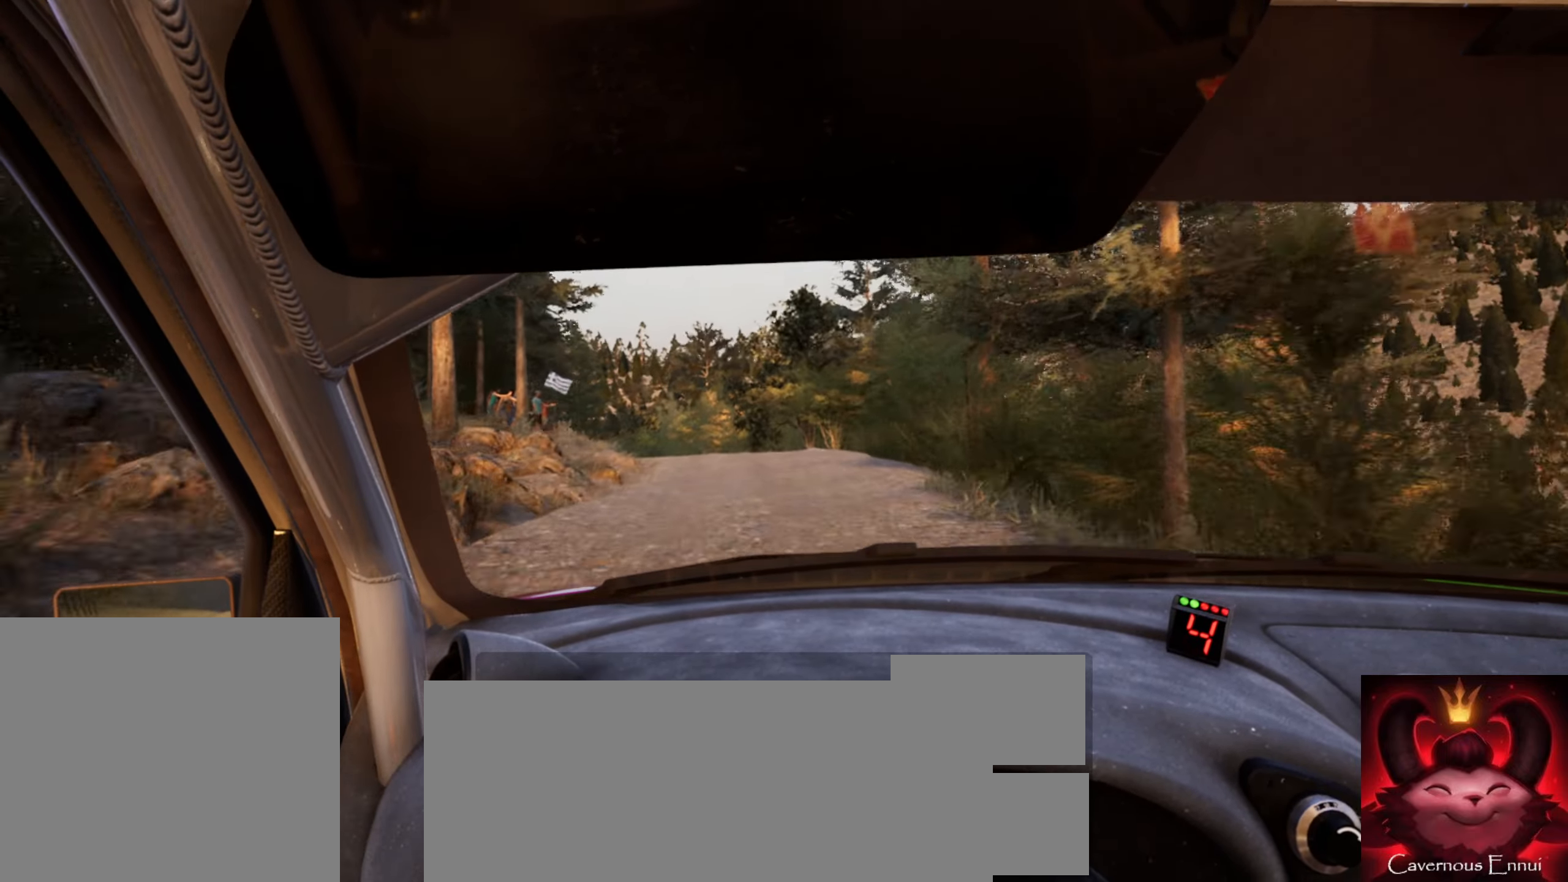
Gameplay with a controller (Xbox layout); each line is a JSON object with the inputs held at the frame after it. "events" lists button and stick changes between this image and that frame as [ms after this image, input, new state], when the widget could be followed in between.
{"buttons": ["L2"], "left_stick": "center", "right_stick": "up", "events": [[33, "left_stick", "left"], [50, "L2", "down"], [367, "left_stick", "center"], [384, "L2", "up"], [484, "L2", "down"]]}
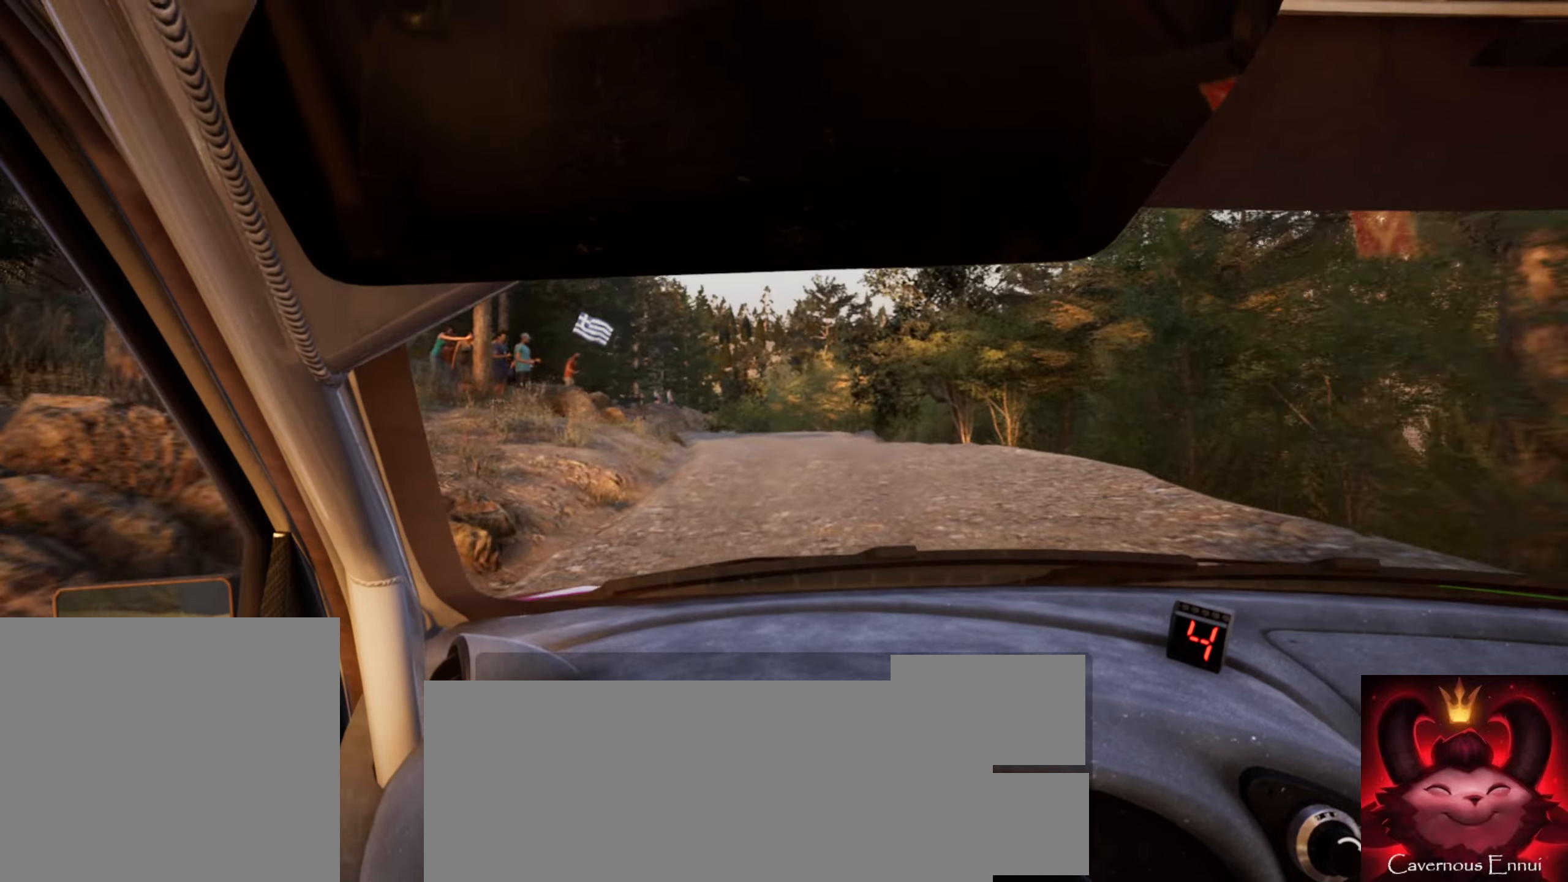
{"buttons": [], "left_stick": "left", "right_stick": "up", "events": [[17, "left_stick", "left"], [200, "L2", "up"], [200, "left_stick", "center"], [350, "left_stick", "left"]]}
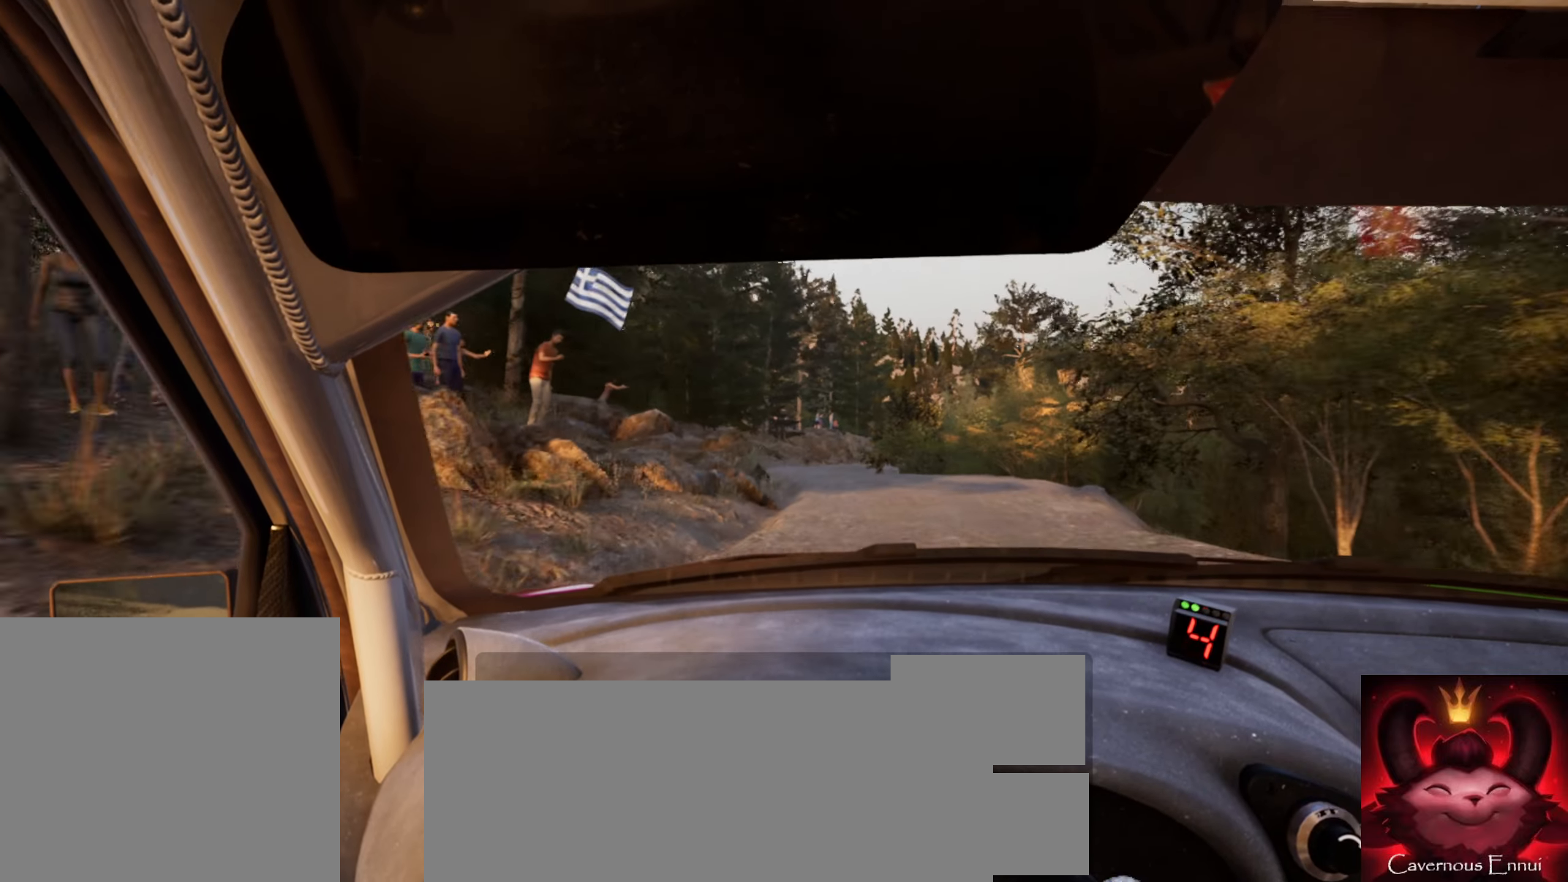
{"buttons": [], "left_stick": "center", "right_stick": "up", "events": [[34, "left_stick", "center"], [200, "left_stick", "left"], [300, "R1", "down"], [334, "R1", "up"], [367, "left_stick", "center"]]}
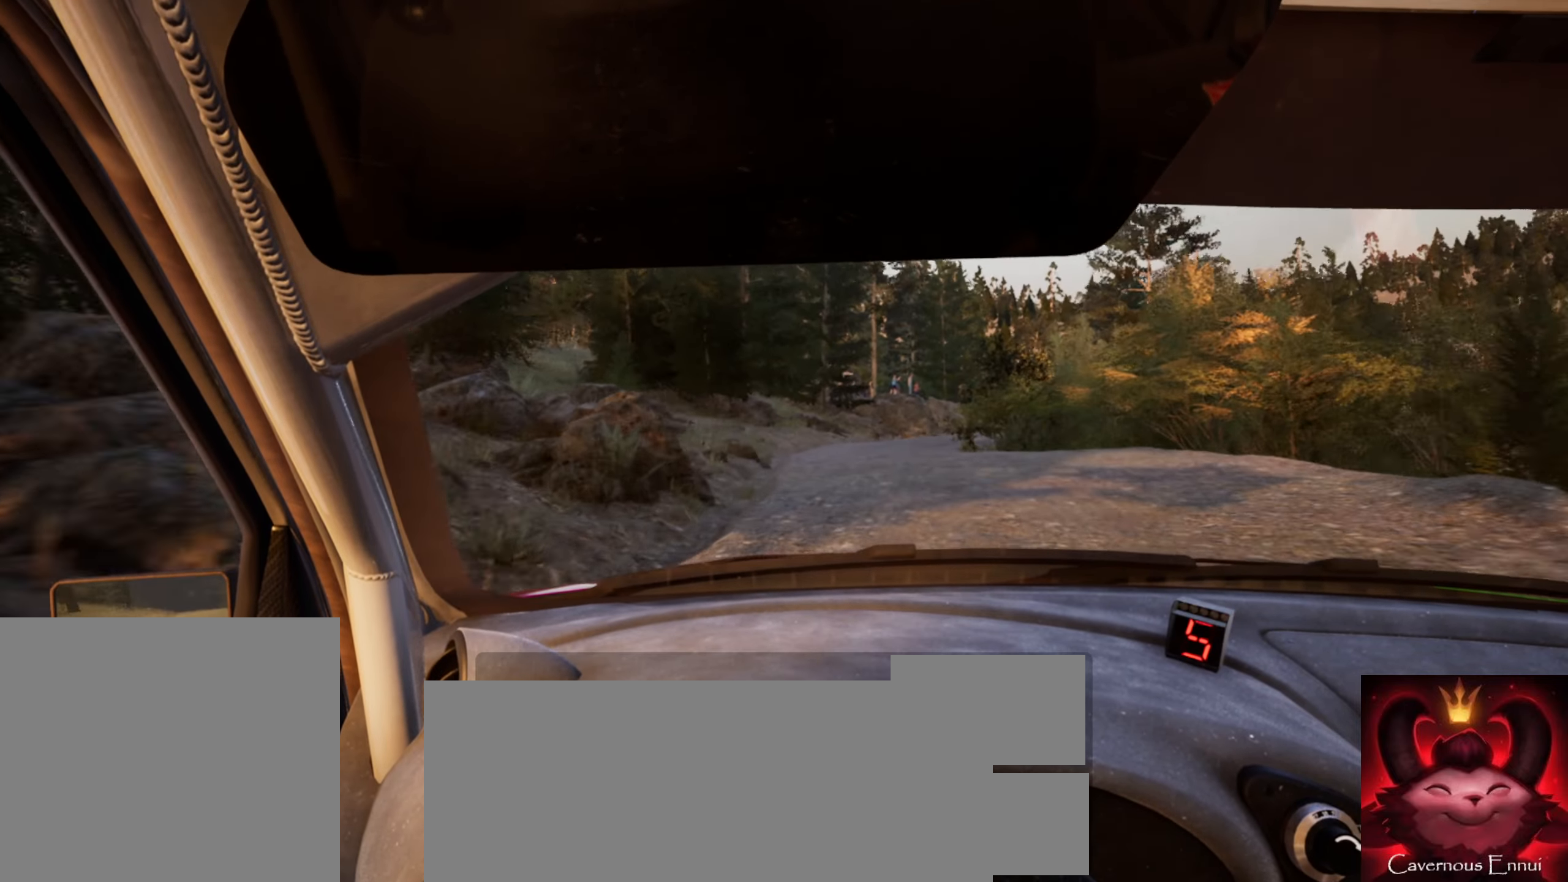
{"buttons": [], "left_stick": "right", "right_stick": "up", "events": [[250, "left_stick", "right"]]}
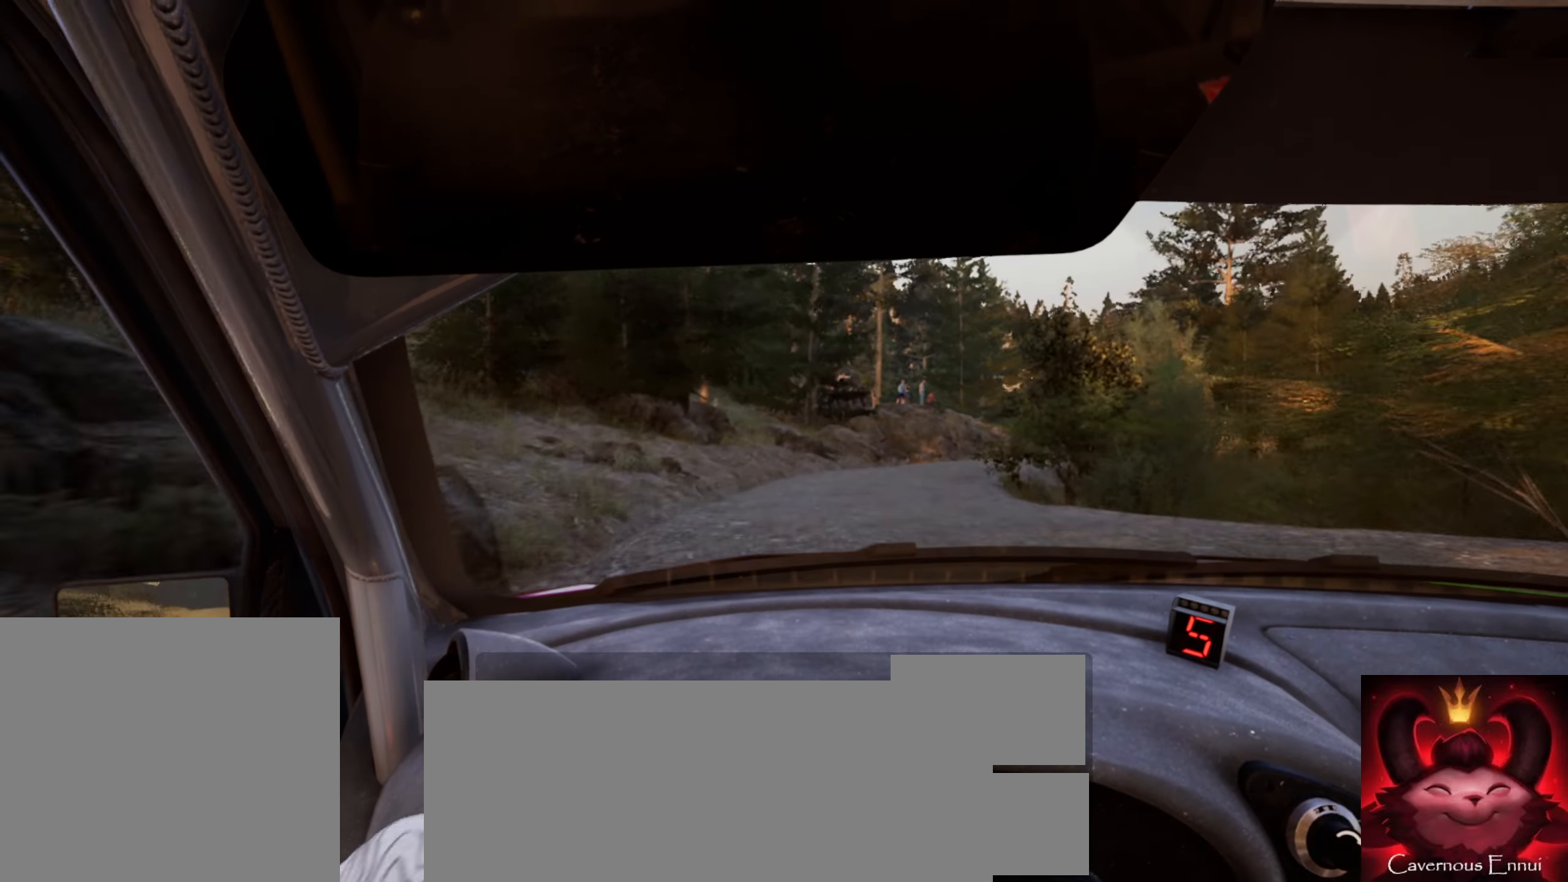
{"buttons": ["L2"], "left_stick": "center", "right_stick": "up", "events": [[84, "left_stick", "center"], [167, "L2", "down"], [184, "left_stick", "right"], [467, "left_stick", "center"]]}
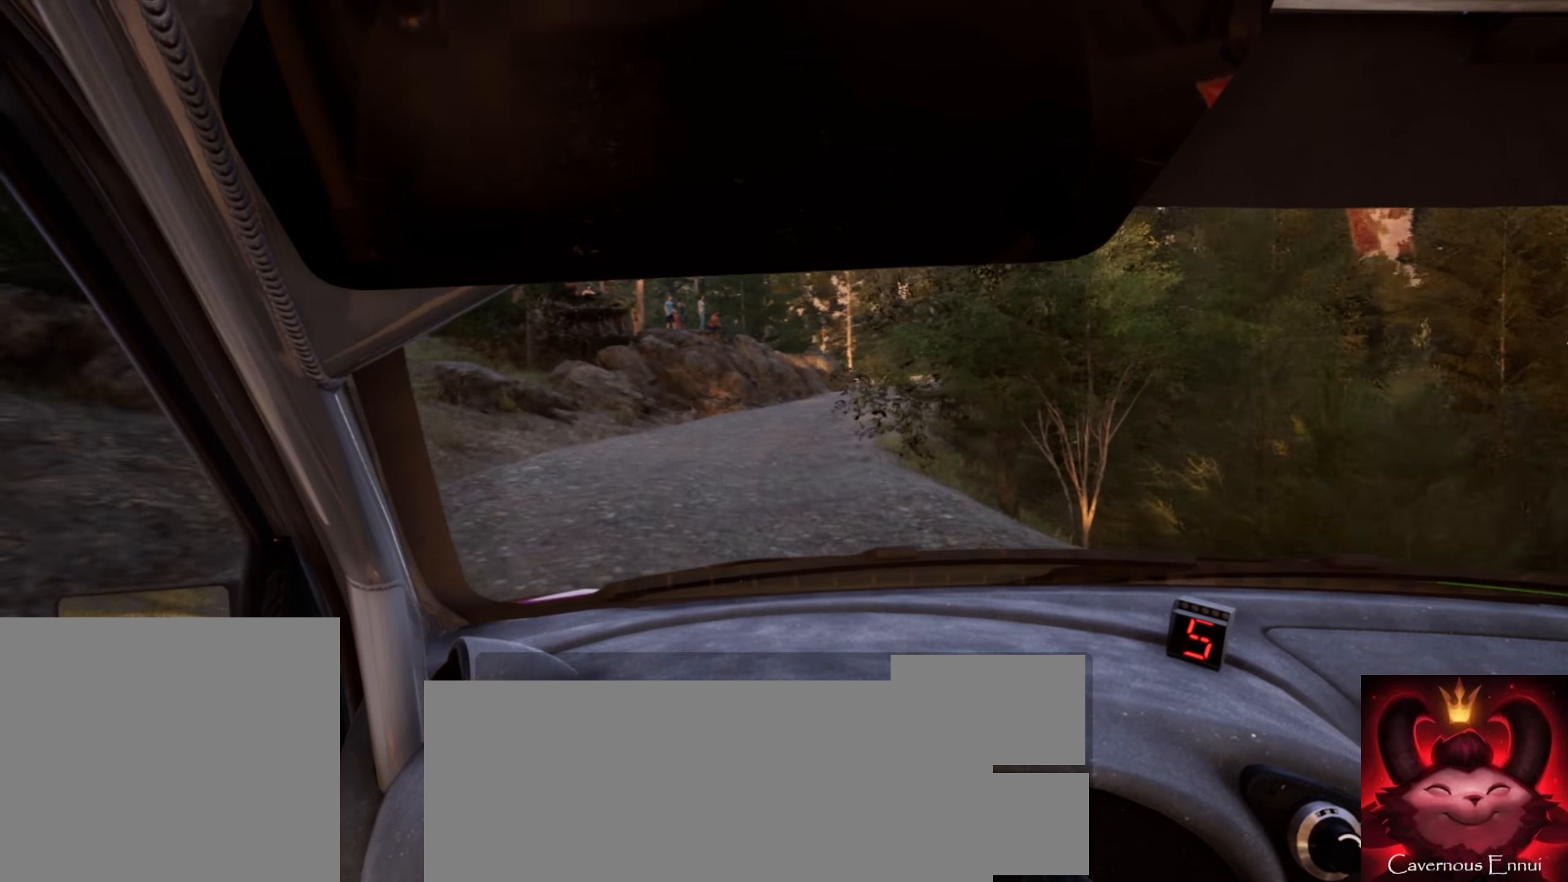
{"buttons": ["L2"], "left_stick": "right", "right_stick": "up", "events": [[67, "L2", "up"], [234, "left_stick", "right"], [334, "L2", "down"], [367, "left_stick", "center"], [434, "L1", "down"], [484, "L1", "up"], [484, "left_stick", "right"]]}
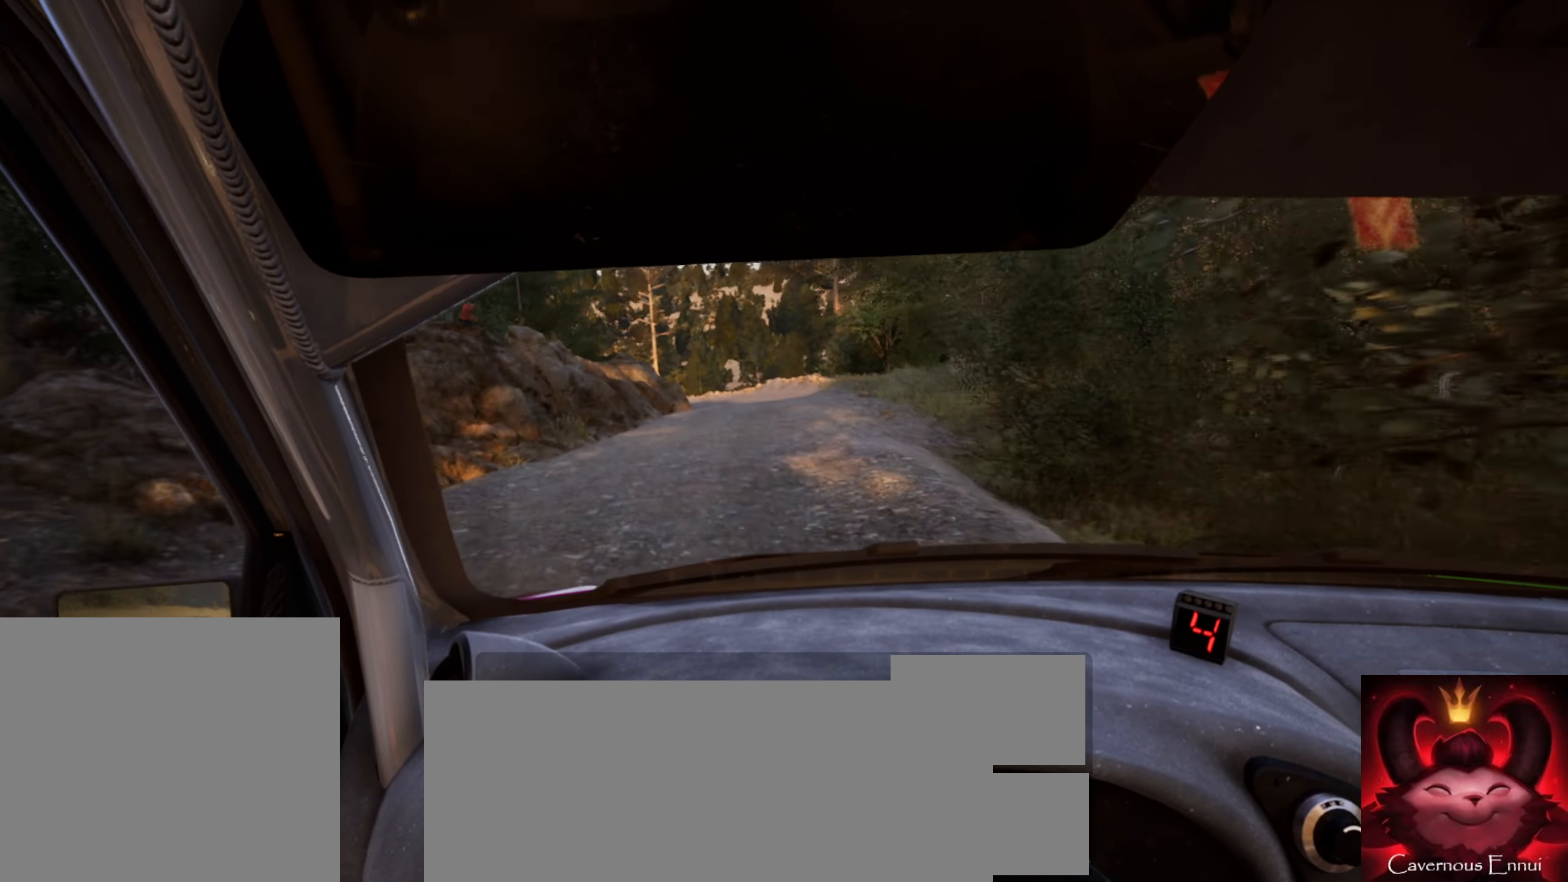
{"buttons": [], "left_stick": "left", "right_stick": "up", "events": [[100, "L2", "up"], [117, "left_stick", "center"], [384, "left_stick", "left"]]}
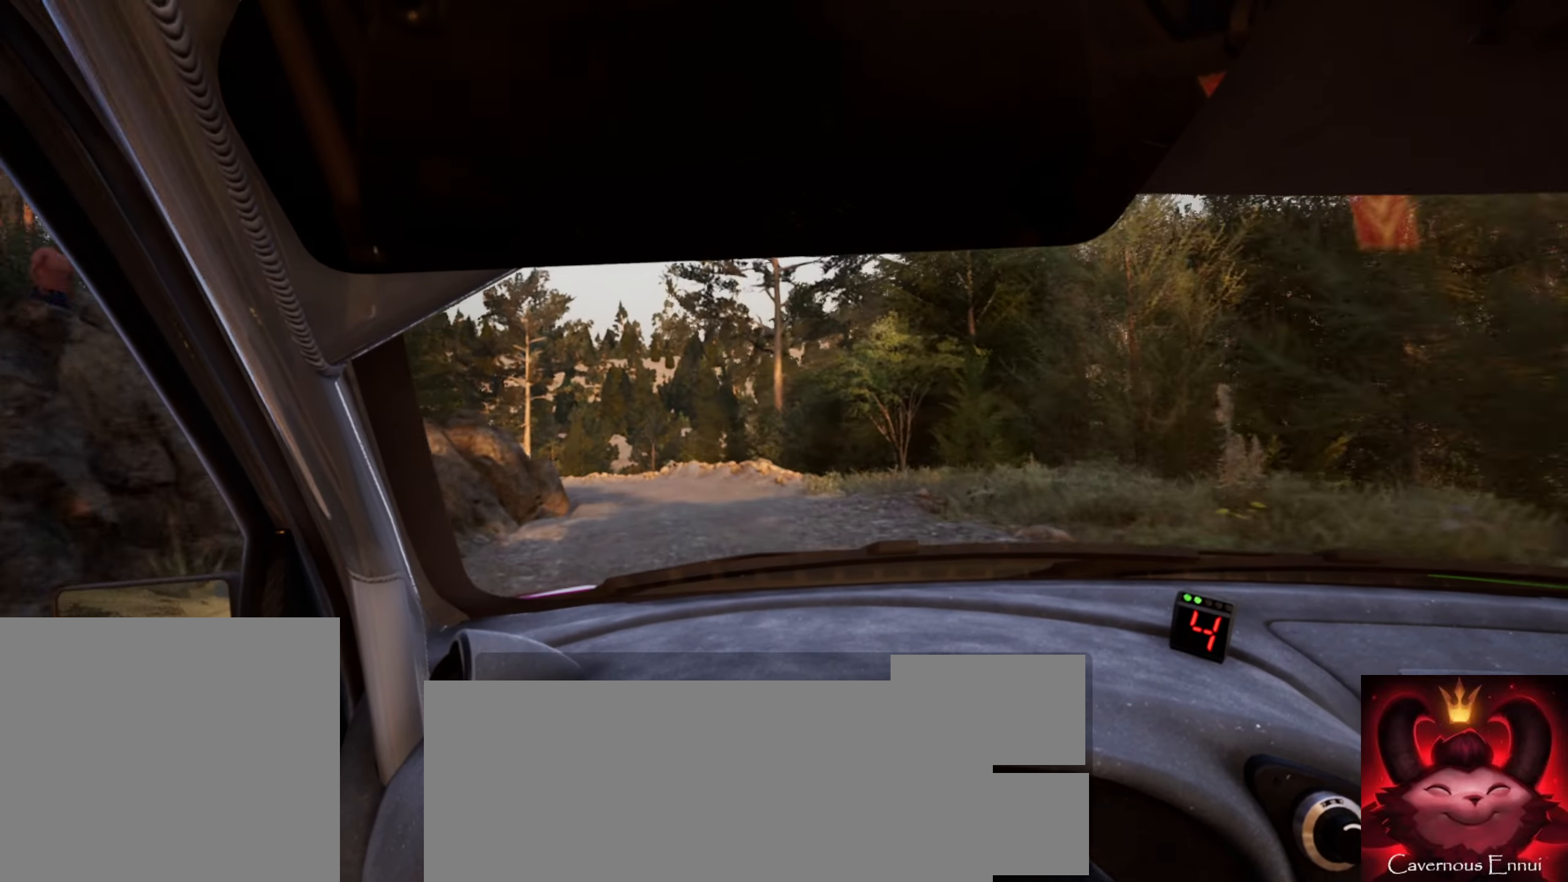
{"buttons": ["L2"], "left_stick": "left", "right_stick": "up", "events": [[50, "L2", "down"], [84, "left_stick", "center"], [200, "left_stick", "left"]]}
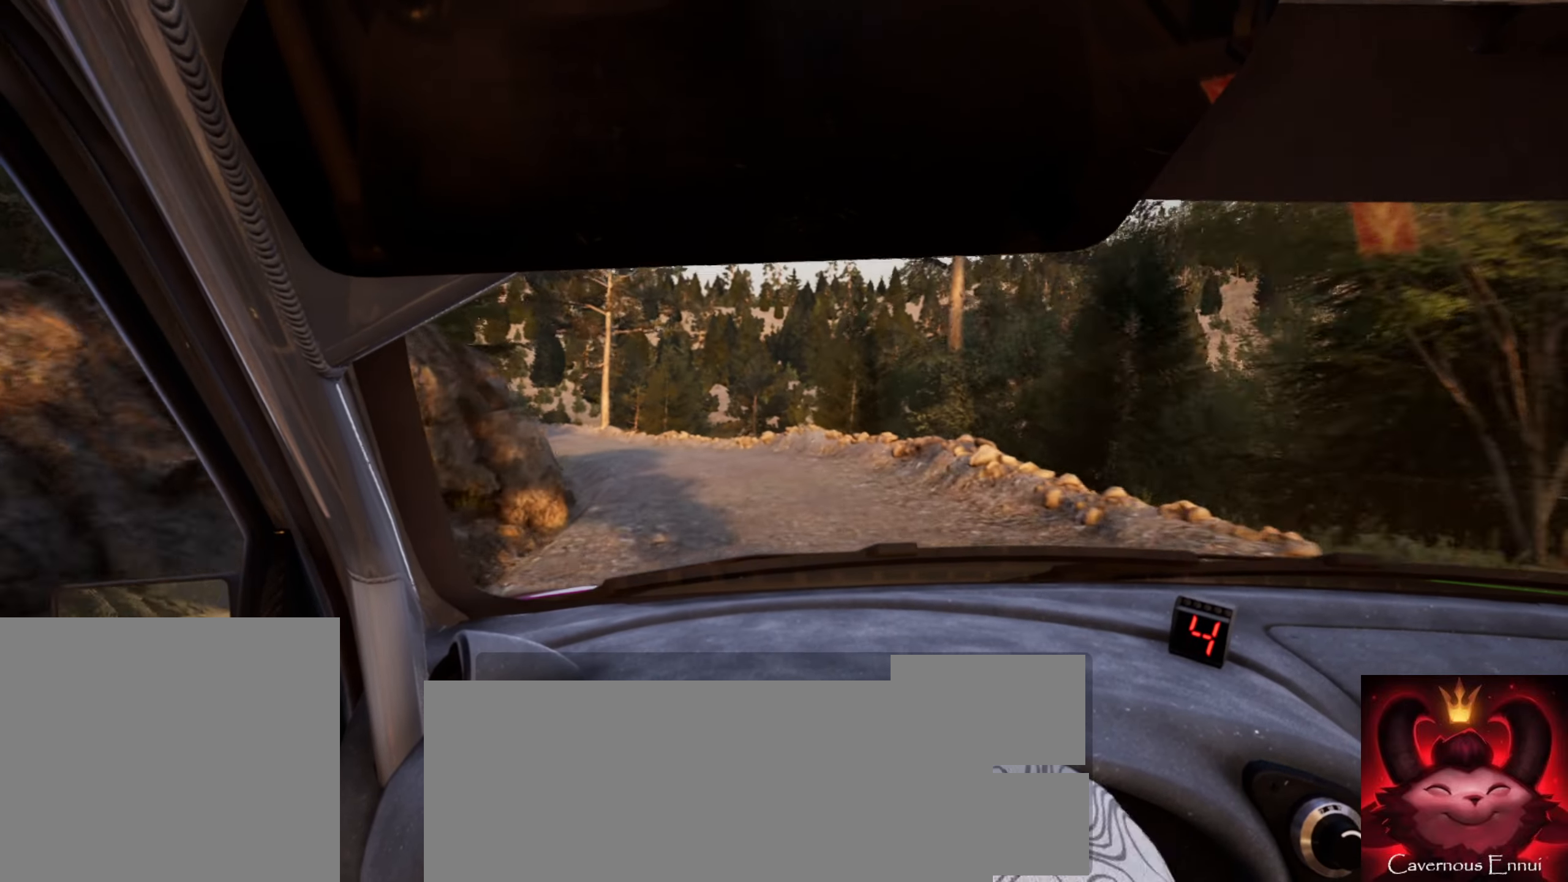
{"buttons": [], "left_stick": "left", "right_stick": "up", "events": [[167, "L2", "up"], [167, "left_stick", "center"], [300, "left_stick", "left"]]}
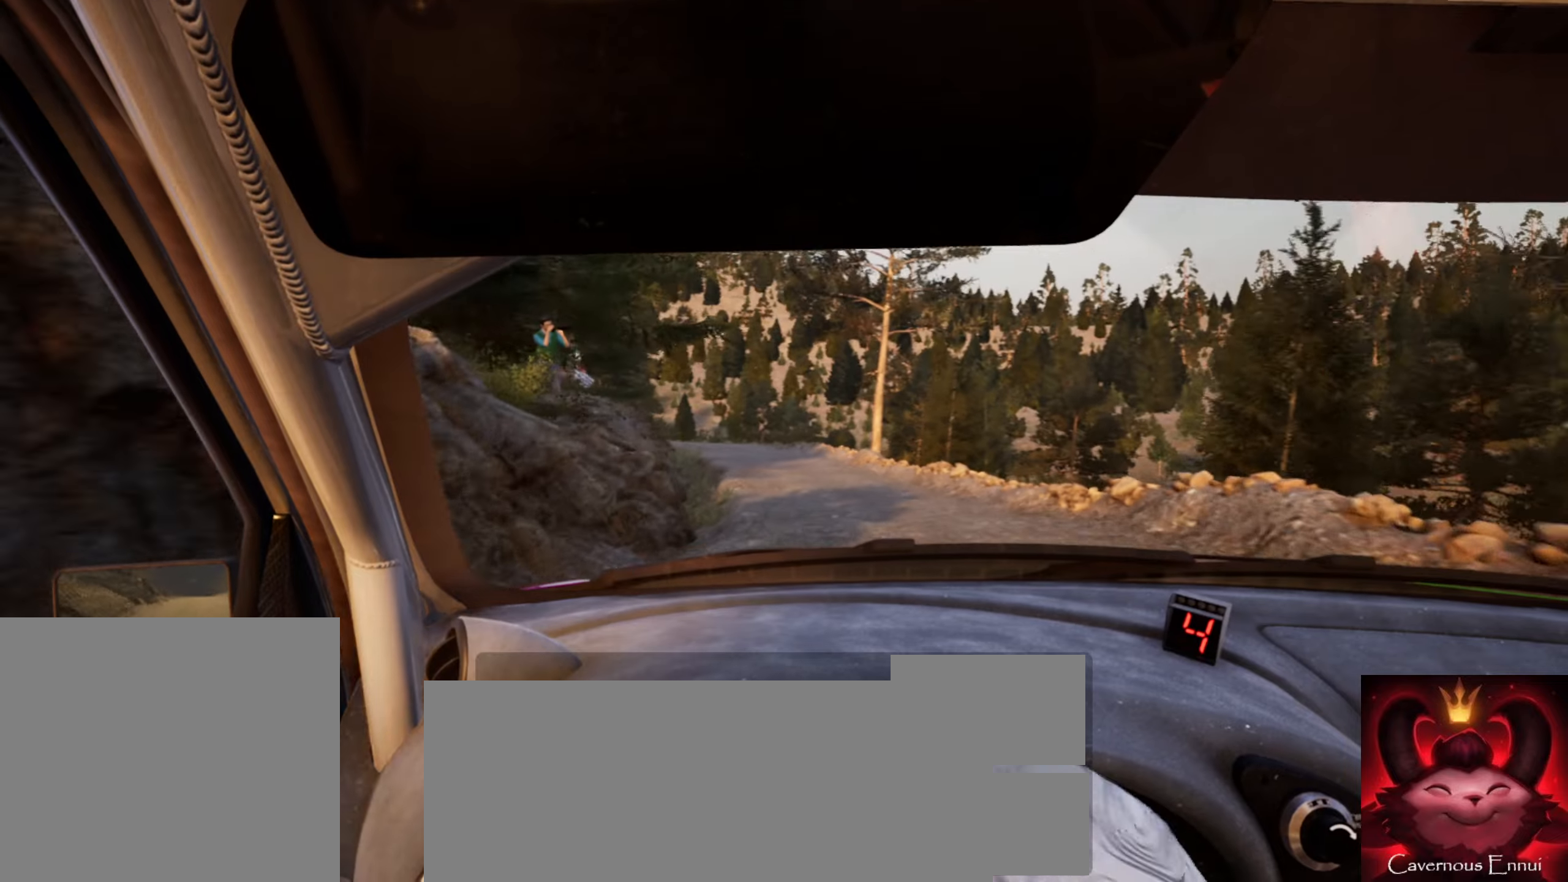
{"buttons": [], "left_stick": "right", "right_stick": "up", "events": [[50, "left_stick", "center"], [133, "left_stick", "left"], [283, "left_stick", "center"], [500, "left_stick", "right"]]}
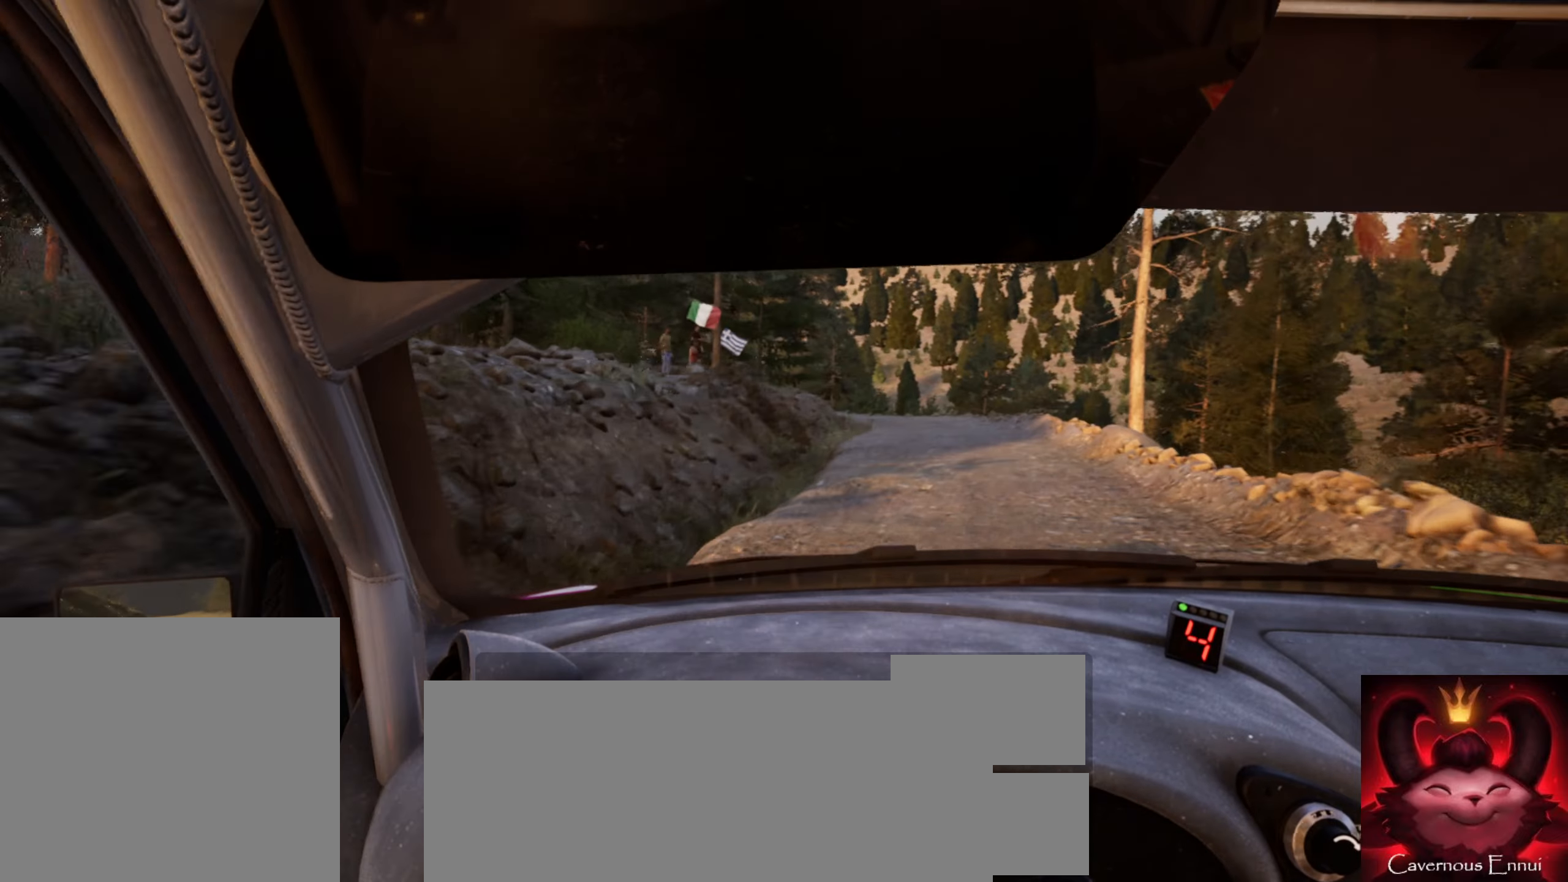
{"buttons": [], "left_stick": "center", "right_stick": "up", "events": [[416, "left_stick", "center"]]}
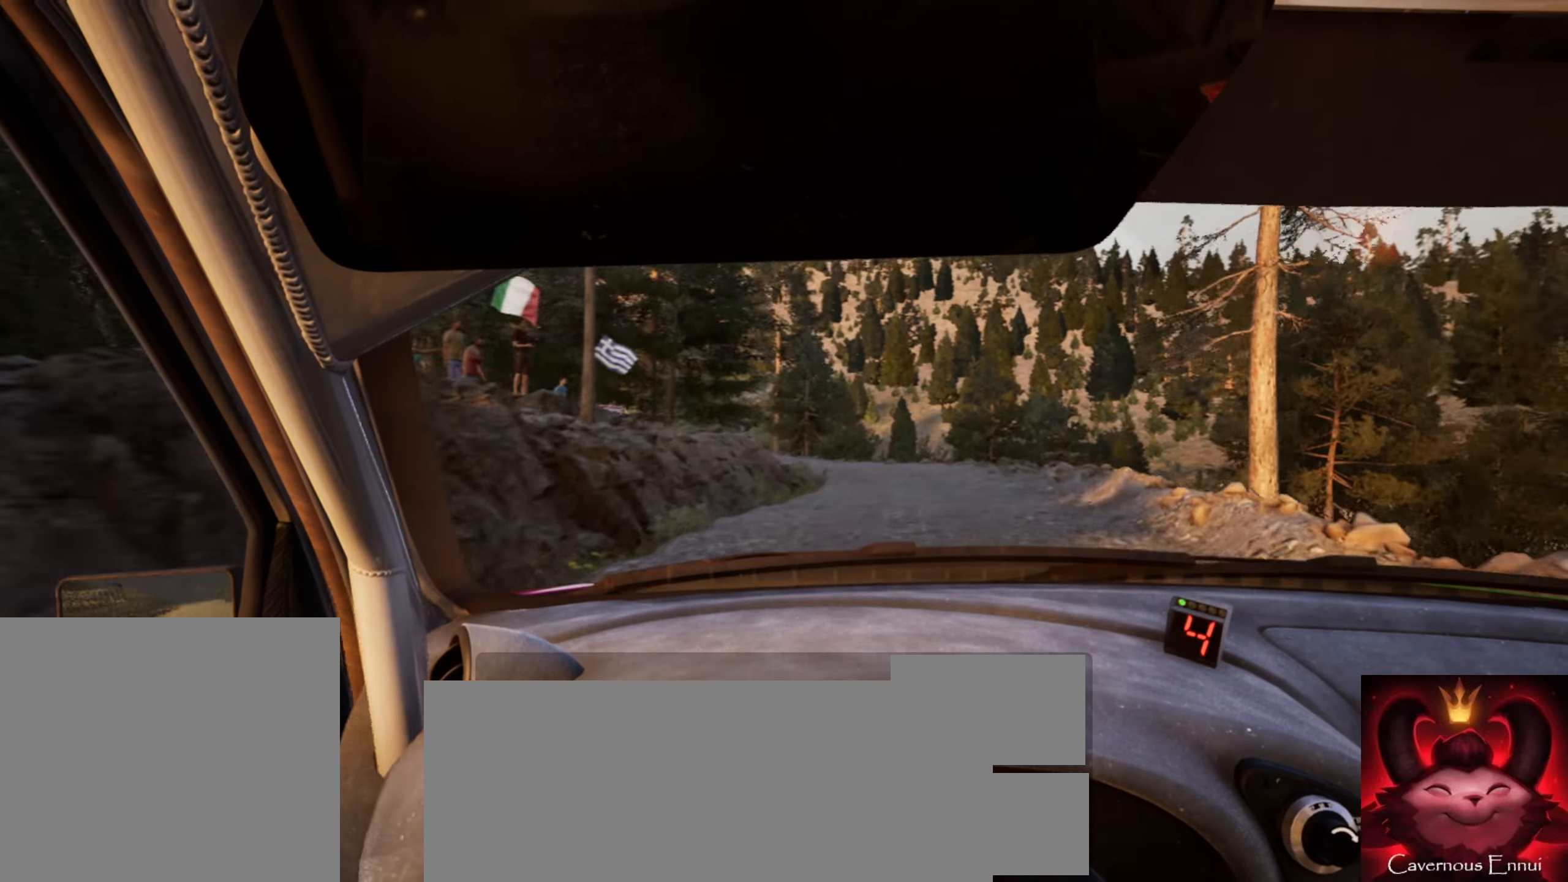
{"buttons": ["L2"], "left_stick": "left", "right_stick": "up", "events": [[16, "L2", "down"], [133, "left_stick", "left"], [233, "L1", "down"], [350, "L1", "up"]]}
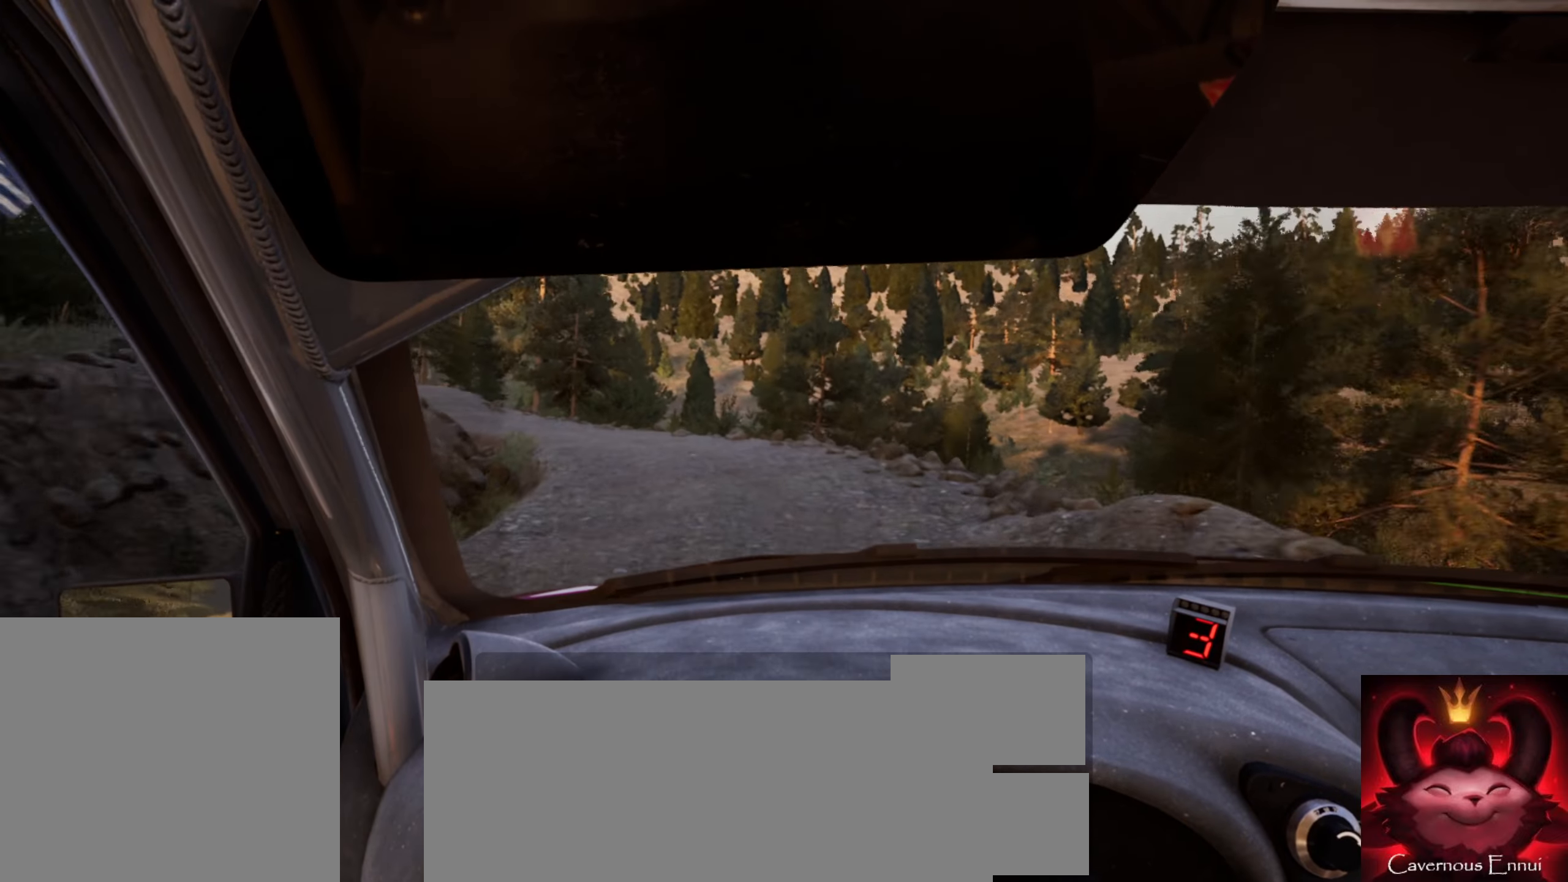
{"buttons": [], "left_stick": "center", "right_stick": "up", "events": [[400, "L2", "up"], [416, "left_stick", "center"]]}
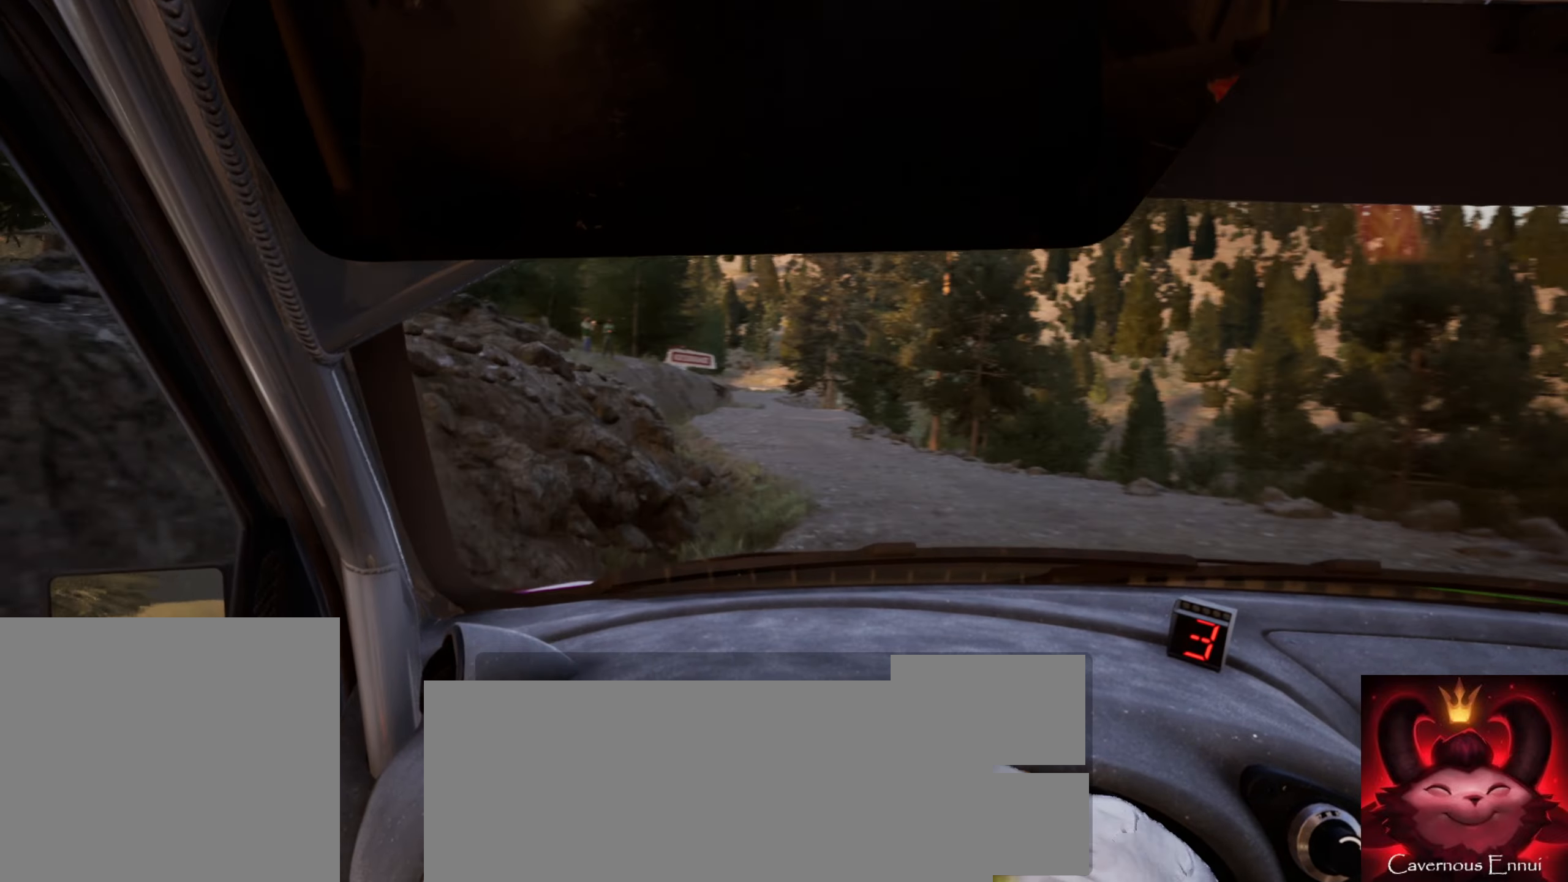
{"buttons": [], "left_stick": "right", "right_stick": "center", "events": [[83, "left_stick", "right"], [450, "right_stick", "center"]]}
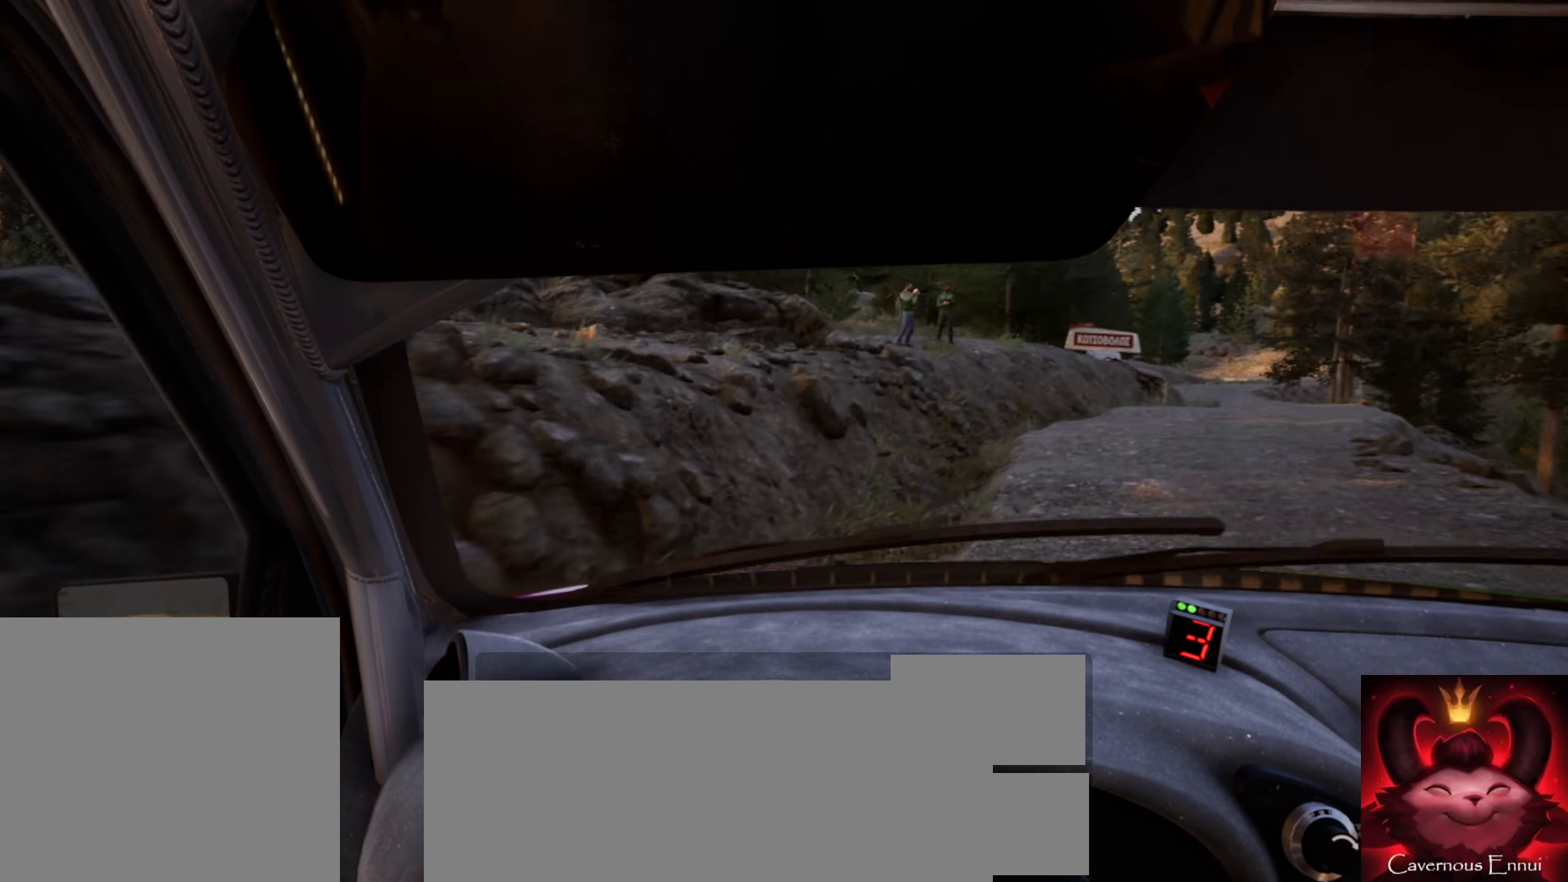
{"buttons": [], "left_stick": "right", "right_stick": "center", "events": [[233, "L2", "down"], [350, "L2", "up"]]}
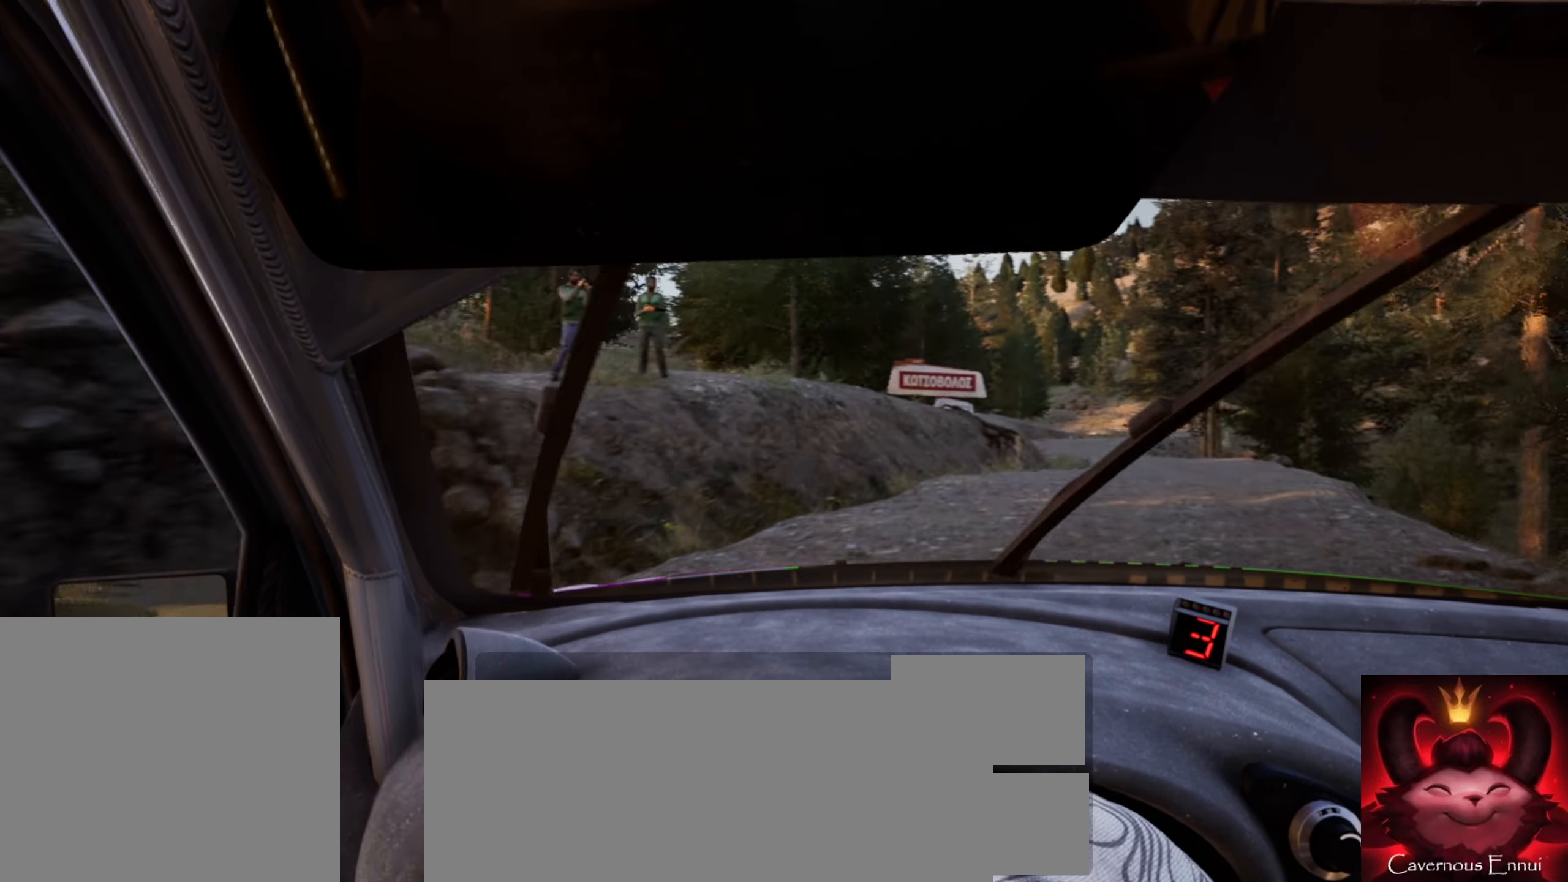
{"buttons": [], "left_stick": "left", "right_stick": "up", "events": [[150, "left_stick", "center"], [216, "right_stick", "up"], [333, "left_stick", "left"]]}
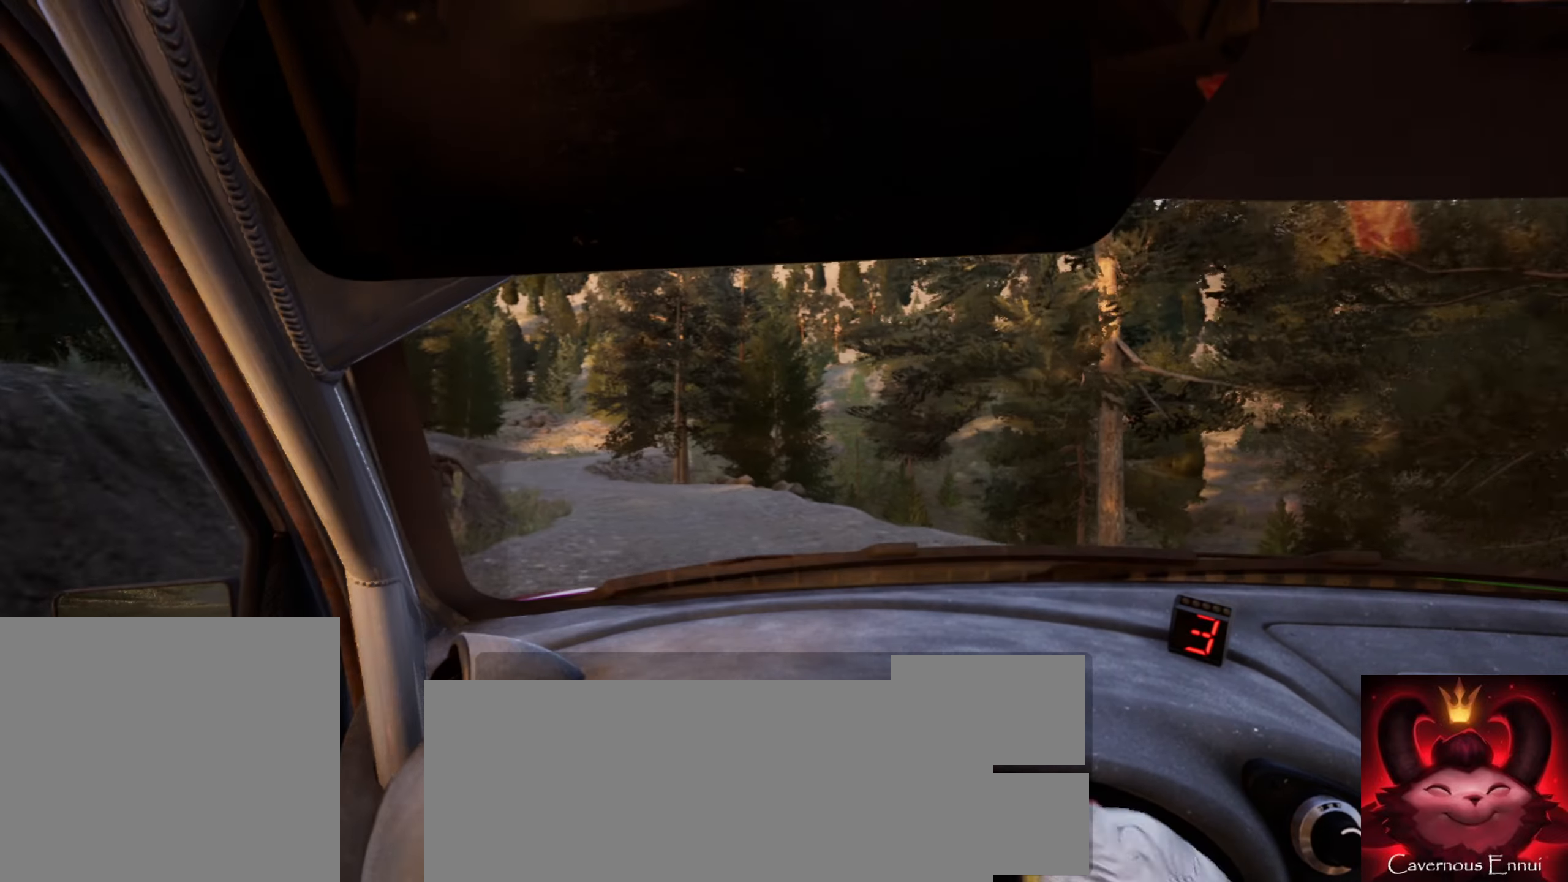
{"buttons": [], "left_stick": "left", "right_stick": "up", "events": [[216, "left_stick", "center"], [333, "left_stick", "left"]]}
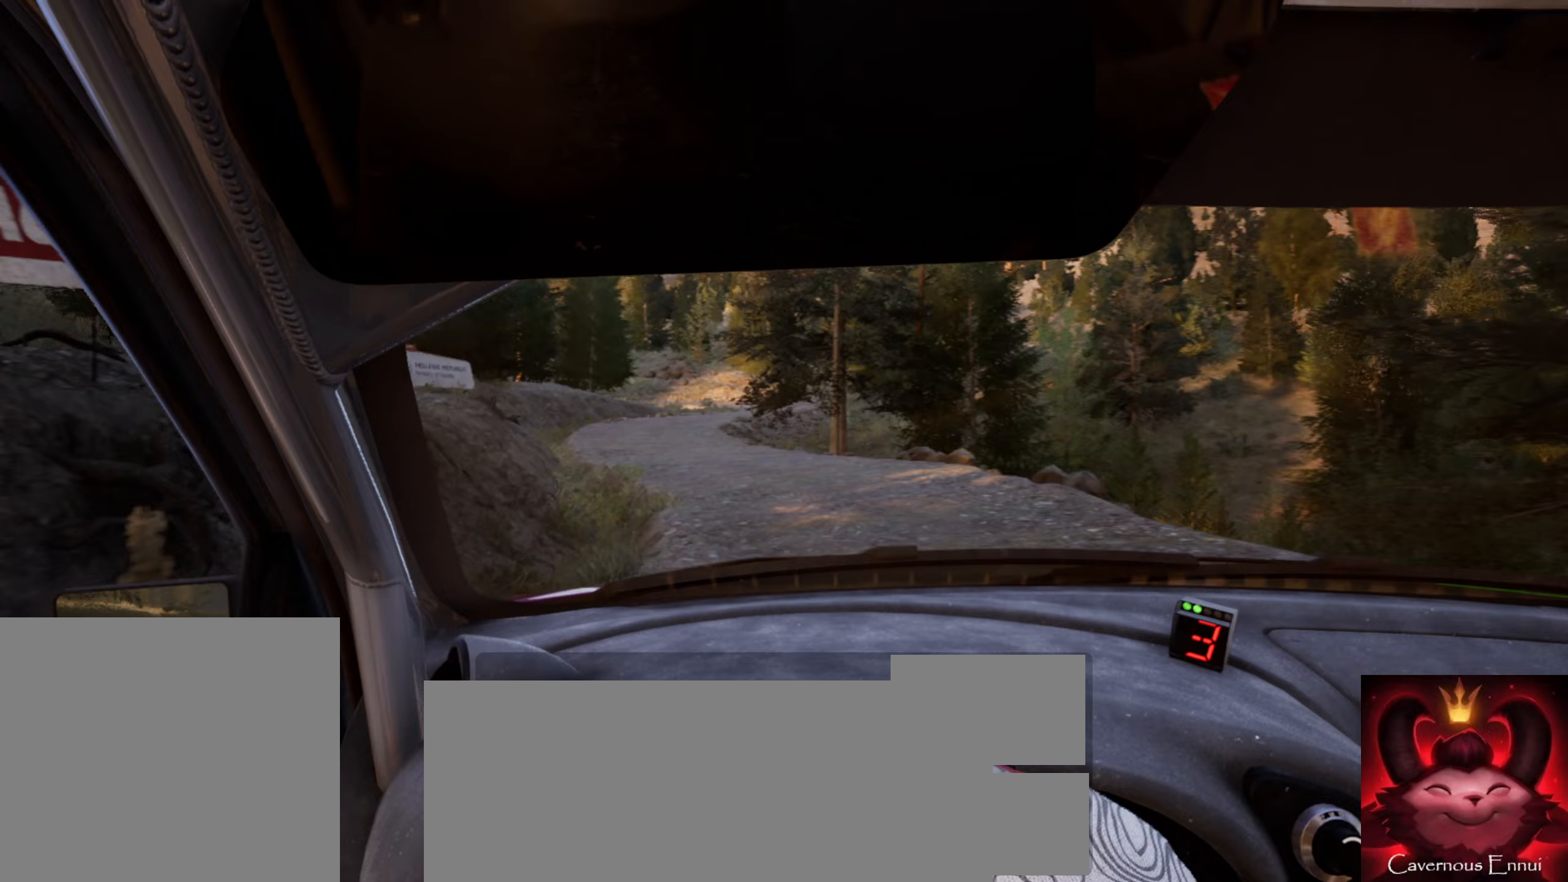
{"buttons": [], "left_stick": "center", "right_stick": "up", "events": [[33, "R1", "down"], [67, "left_stick", "center"], [100, "R1", "up"], [200, "left_stick", "left"], [333, "left_stick", "center"]]}
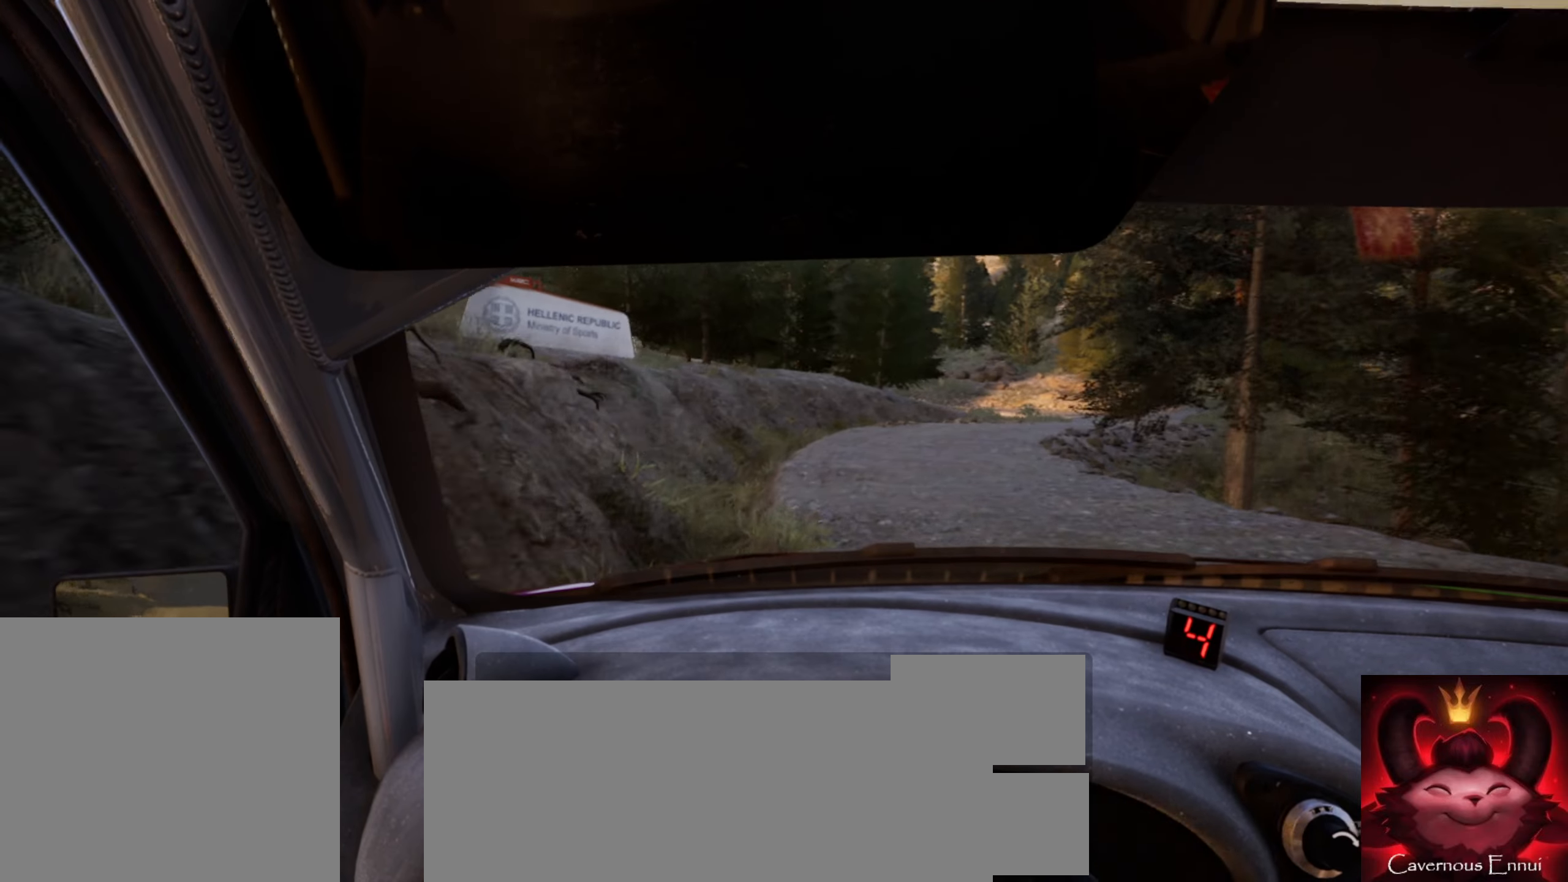
{"buttons": ["L1", "L2"], "left_stick": "right", "right_stick": "up", "events": [[67, "left_stick", "right"], [217, "L2", "down"], [417, "L1", "down"]]}
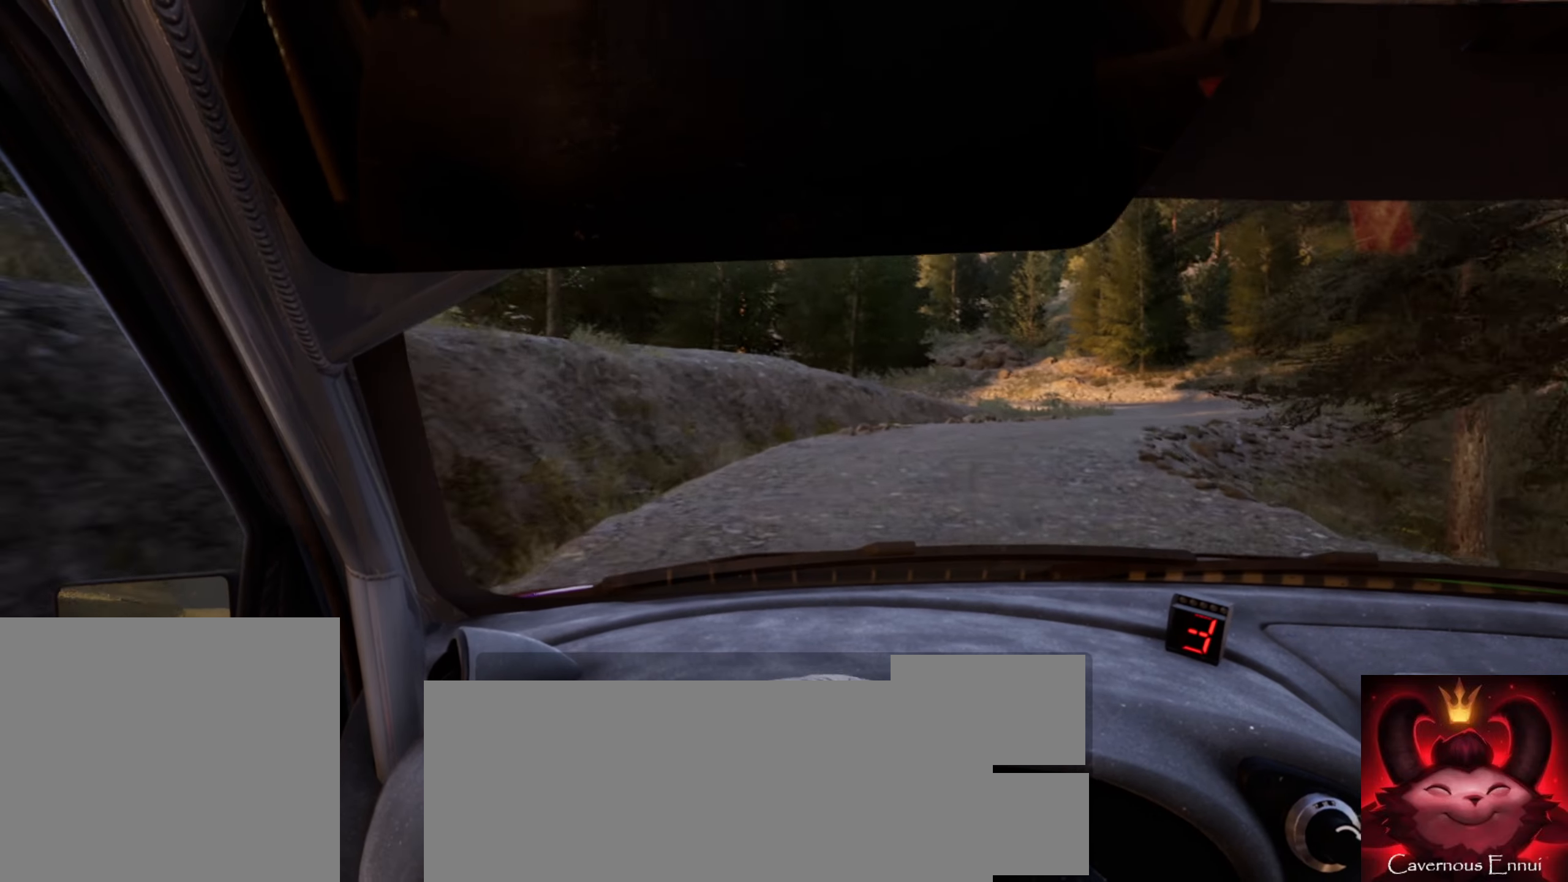
{"buttons": ["L2"], "left_stick": "right", "right_stick": "up", "events": [[33, "L1", "up"], [100, "L2", "up"], [167, "left_stick", "center"], [250, "L2", "down"], [283, "left_stick", "right"]]}
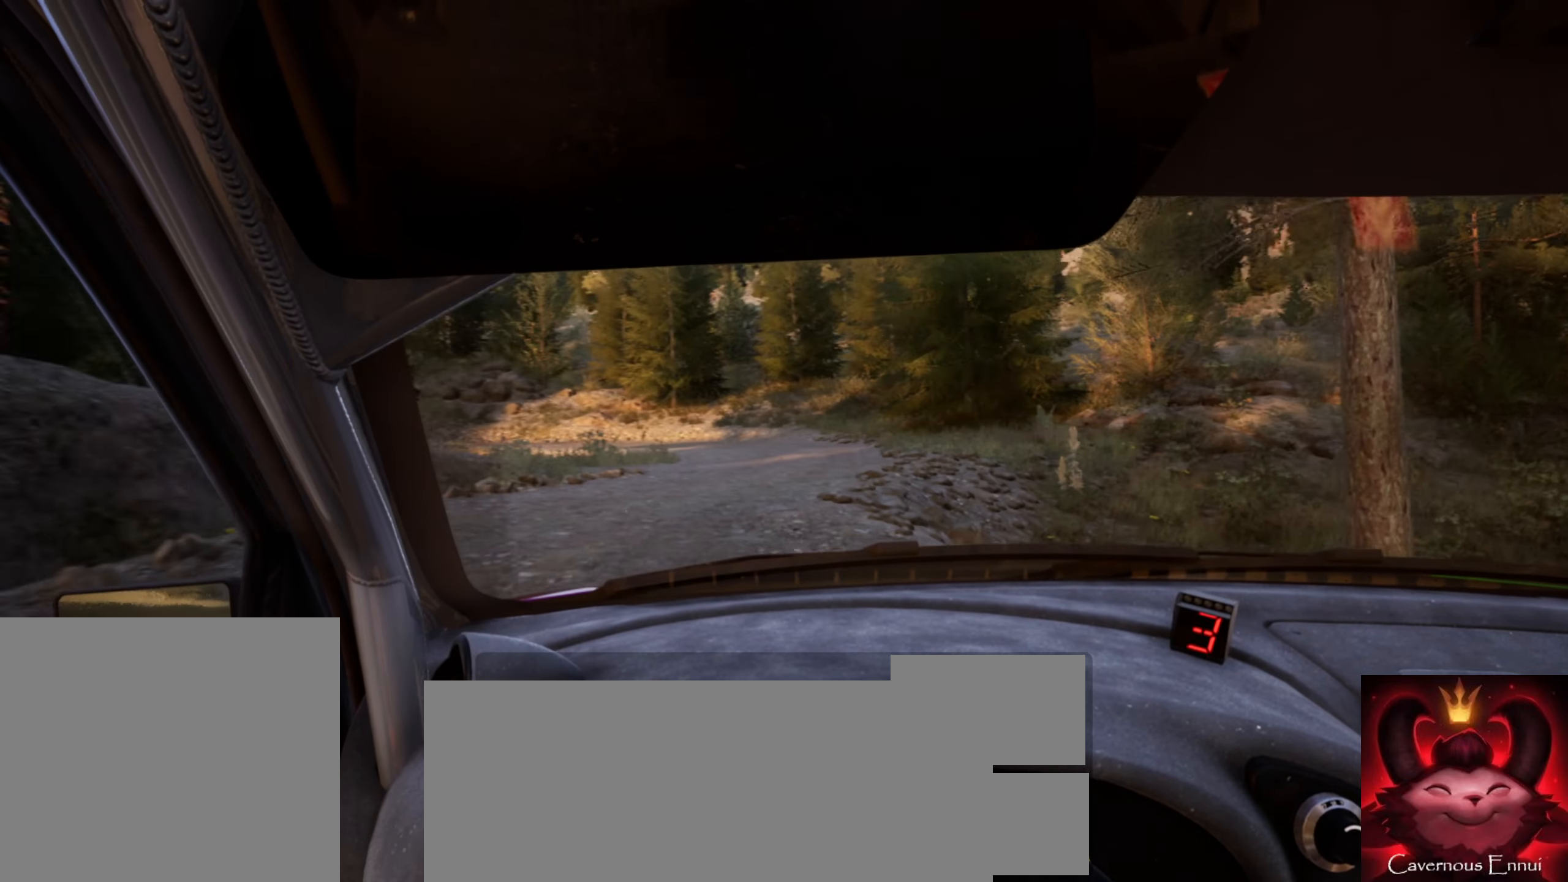
{"buttons": ["L2"], "left_stick": "left", "right_stick": "up", "events": [[50, "left_stick", "center"], [200, "left_stick", "left"], [217, "L2", "up"], [500, "L2", "down"]]}
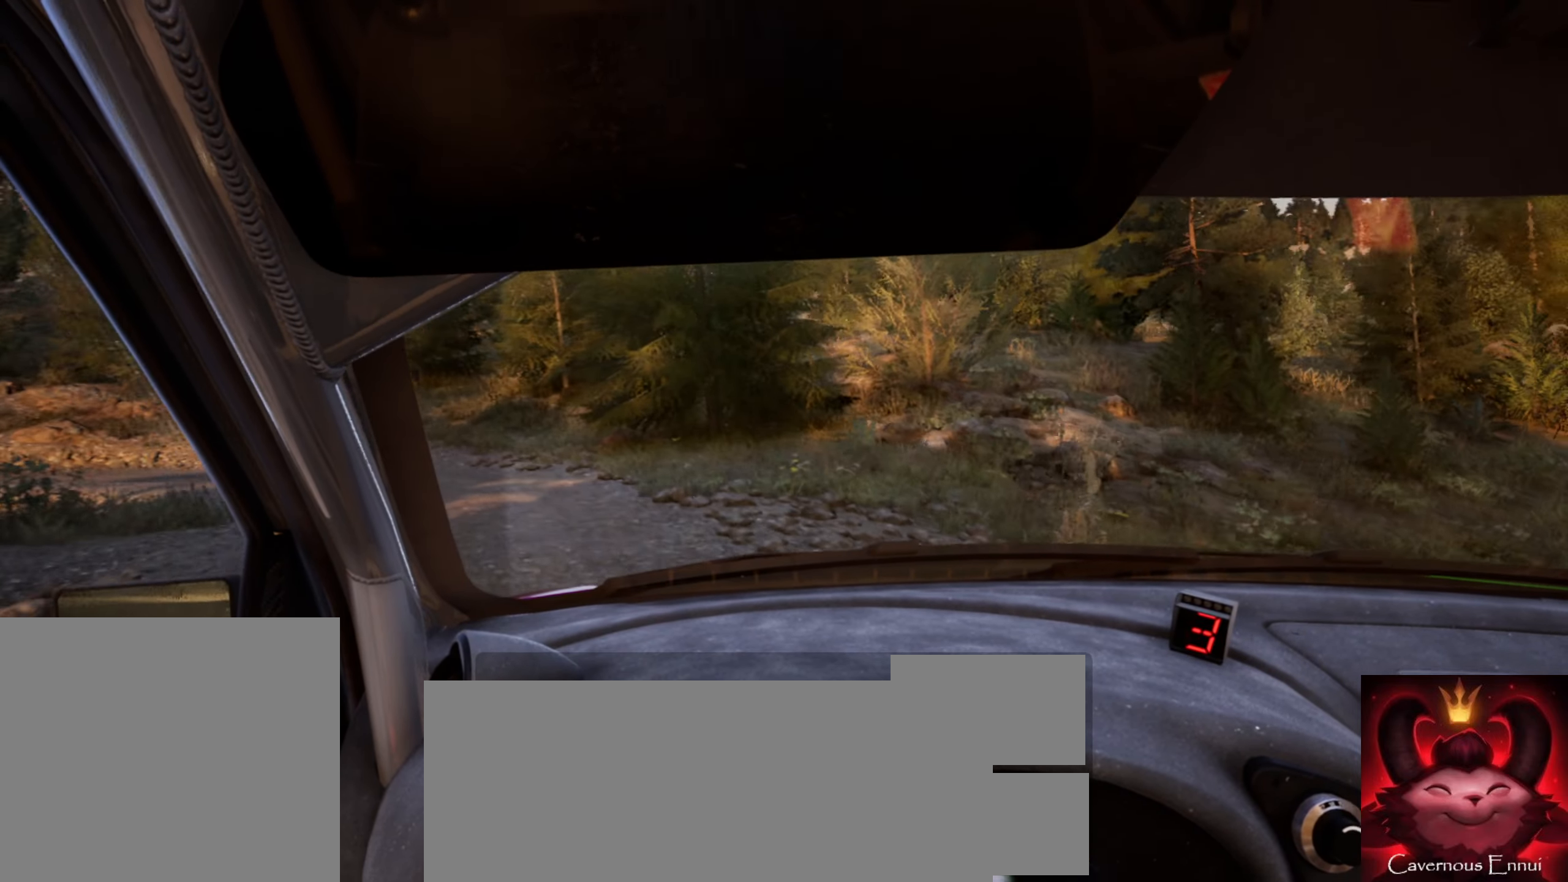
{"buttons": ["L2"], "left_stick": "left", "right_stick": "up", "events": [[167, "L1", "down"], [300, "L1", "up"]]}
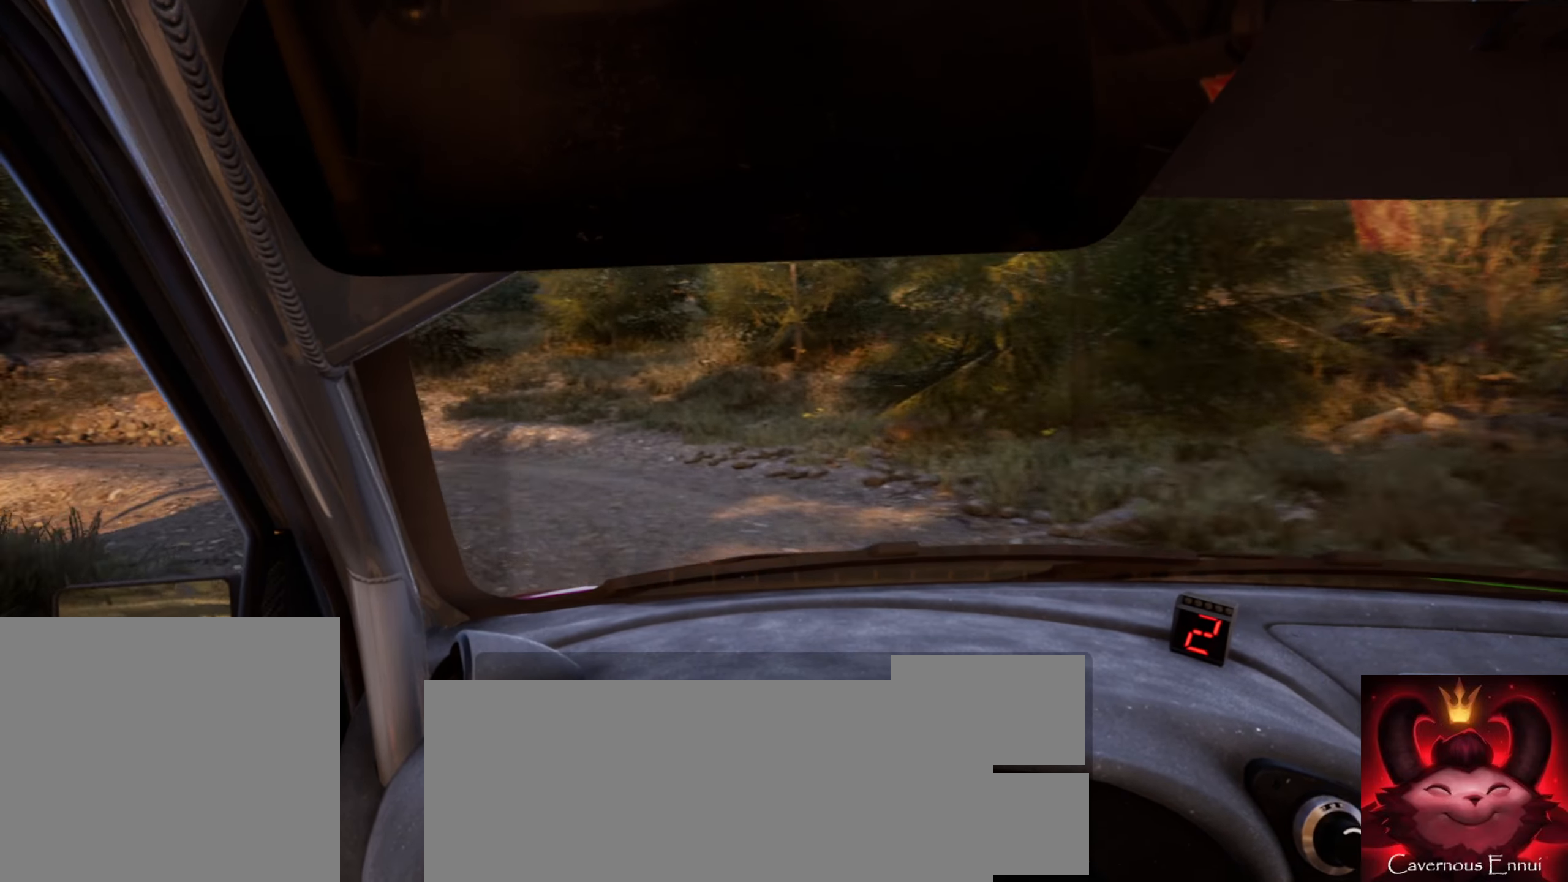
{"buttons": ["R2"], "left_stick": "left", "right_stick": "up", "events": [[267, "R2", "down"], [450, "L2", "up"]]}
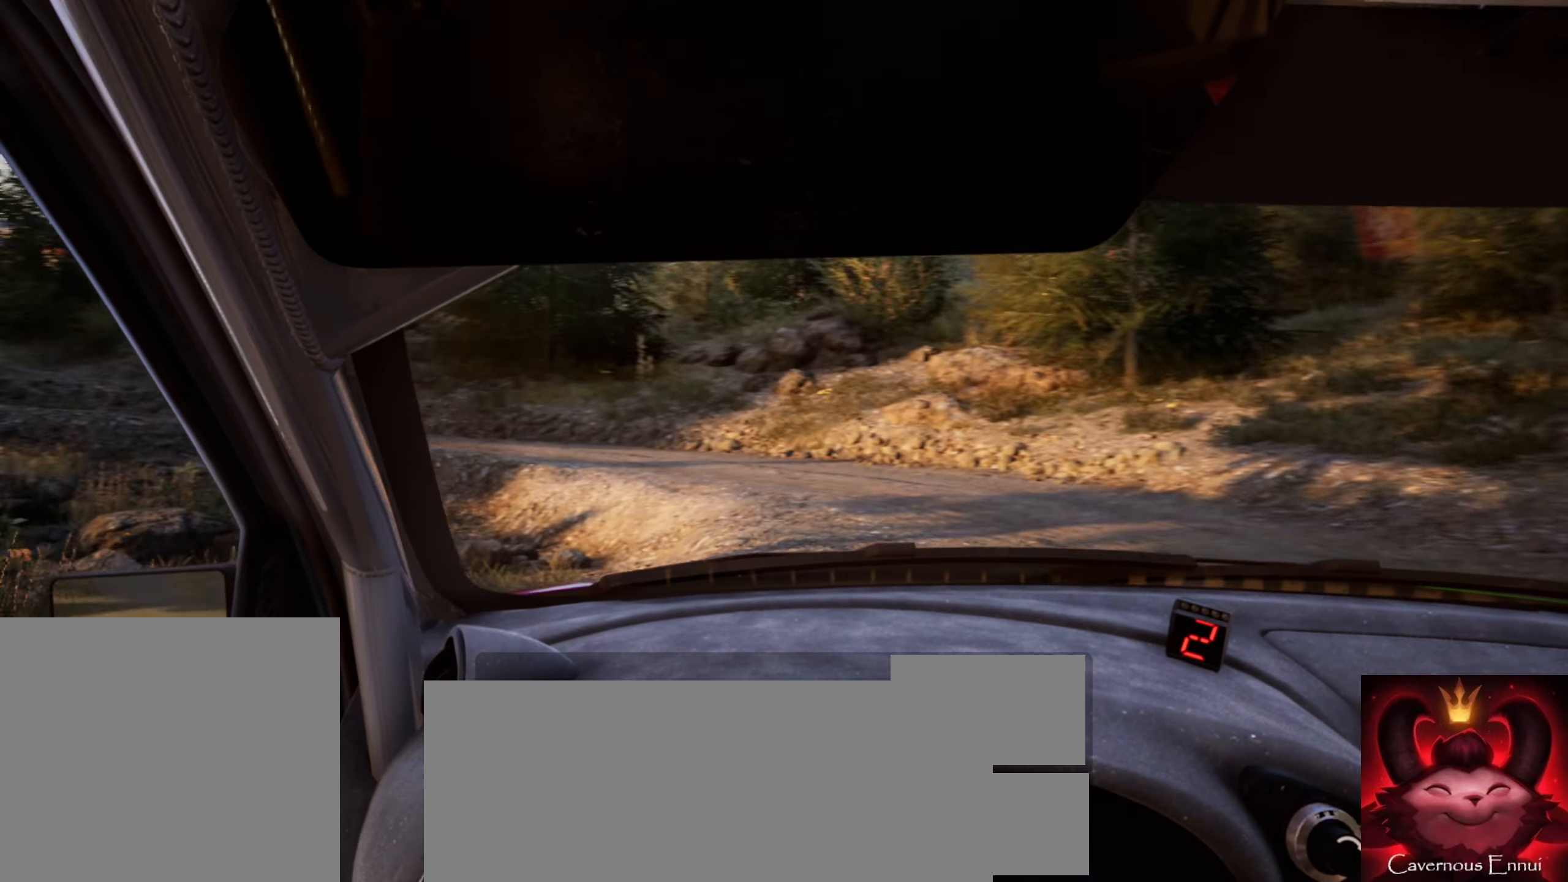
{"buttons": [], "left_stick": "right", "right_stick": "up", "events": [[50, "R2", "up"], [67, "left_stick", "center"], [300, "left_stick", "right"]]}
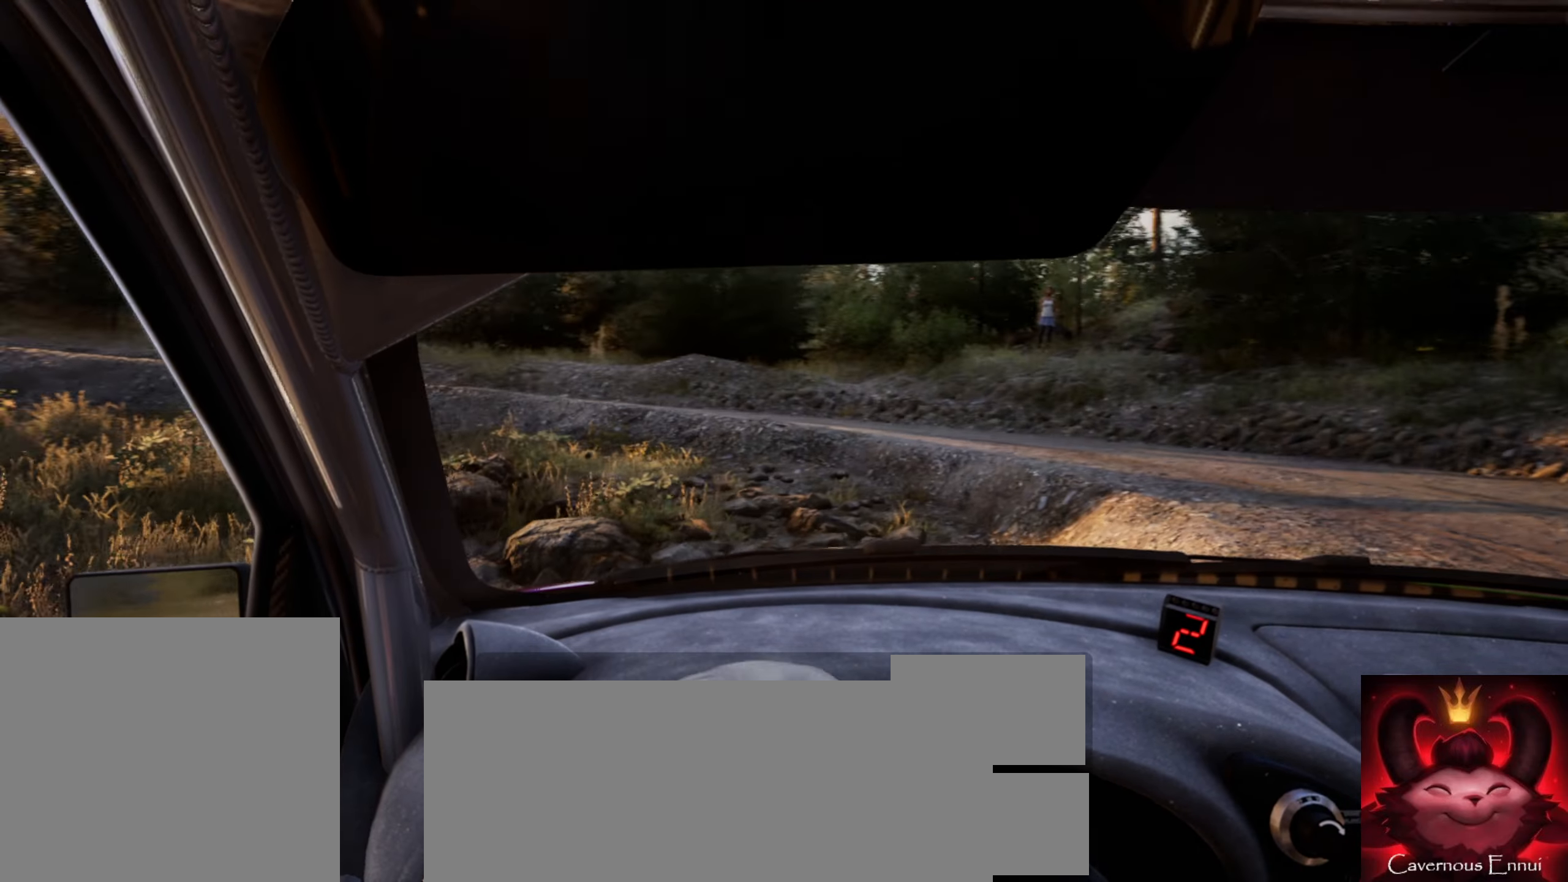
{"buttons": [], "left_stick": "left", "right_stick": "up", "events": [[167, "left_stick", "center"], [250, "left_stick", "left"]]}
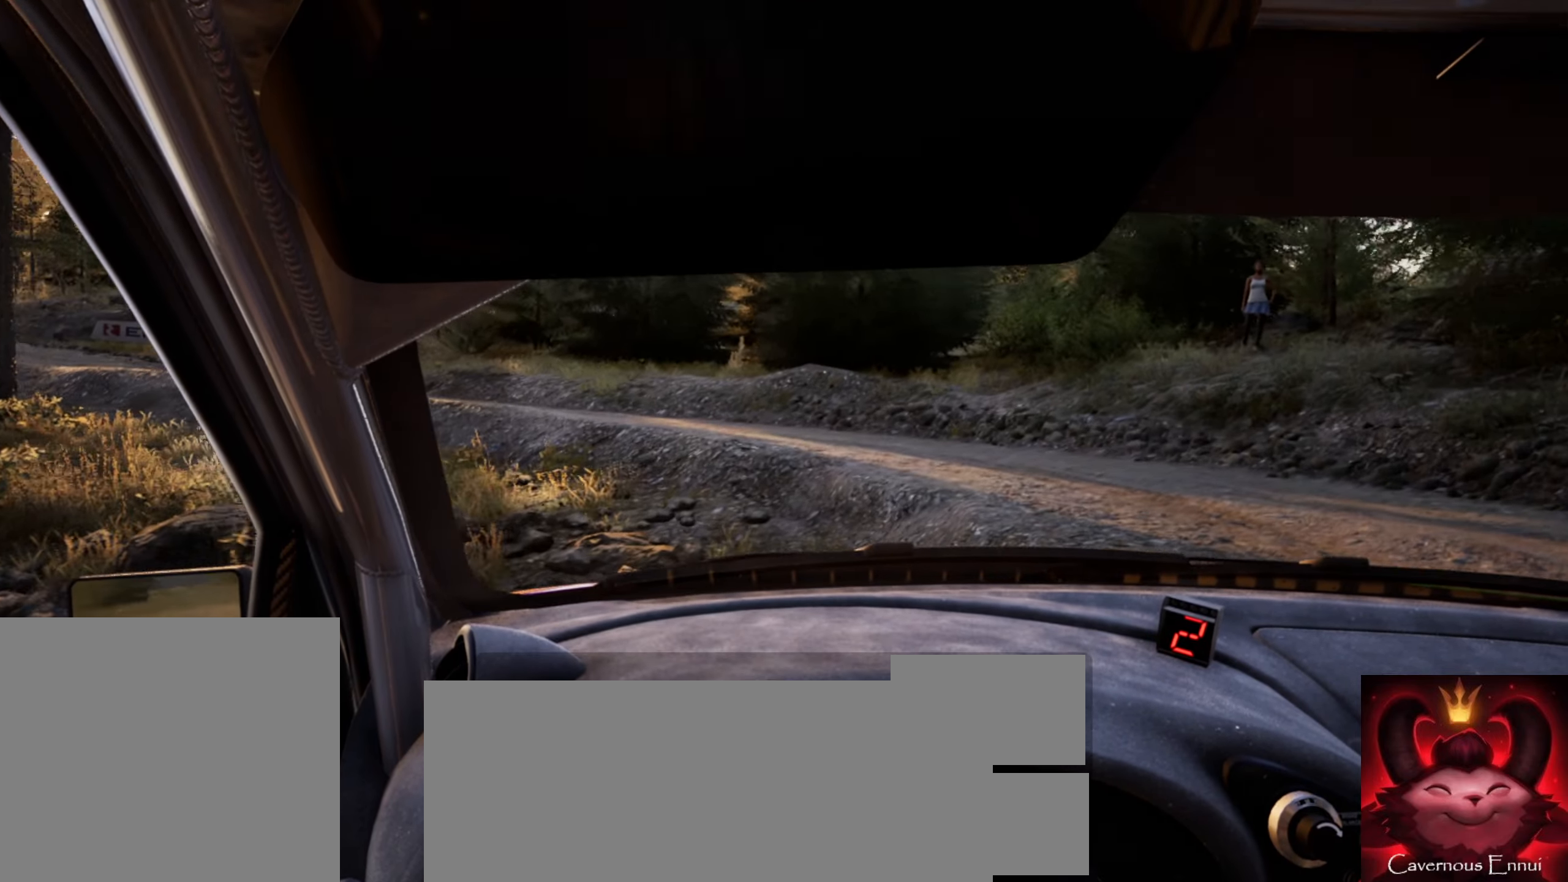
{"buttons": [], "left_stick": "left", "right_stick": "up", "events": [[267, "R2", "down"], [434, "R2", "up"]]}